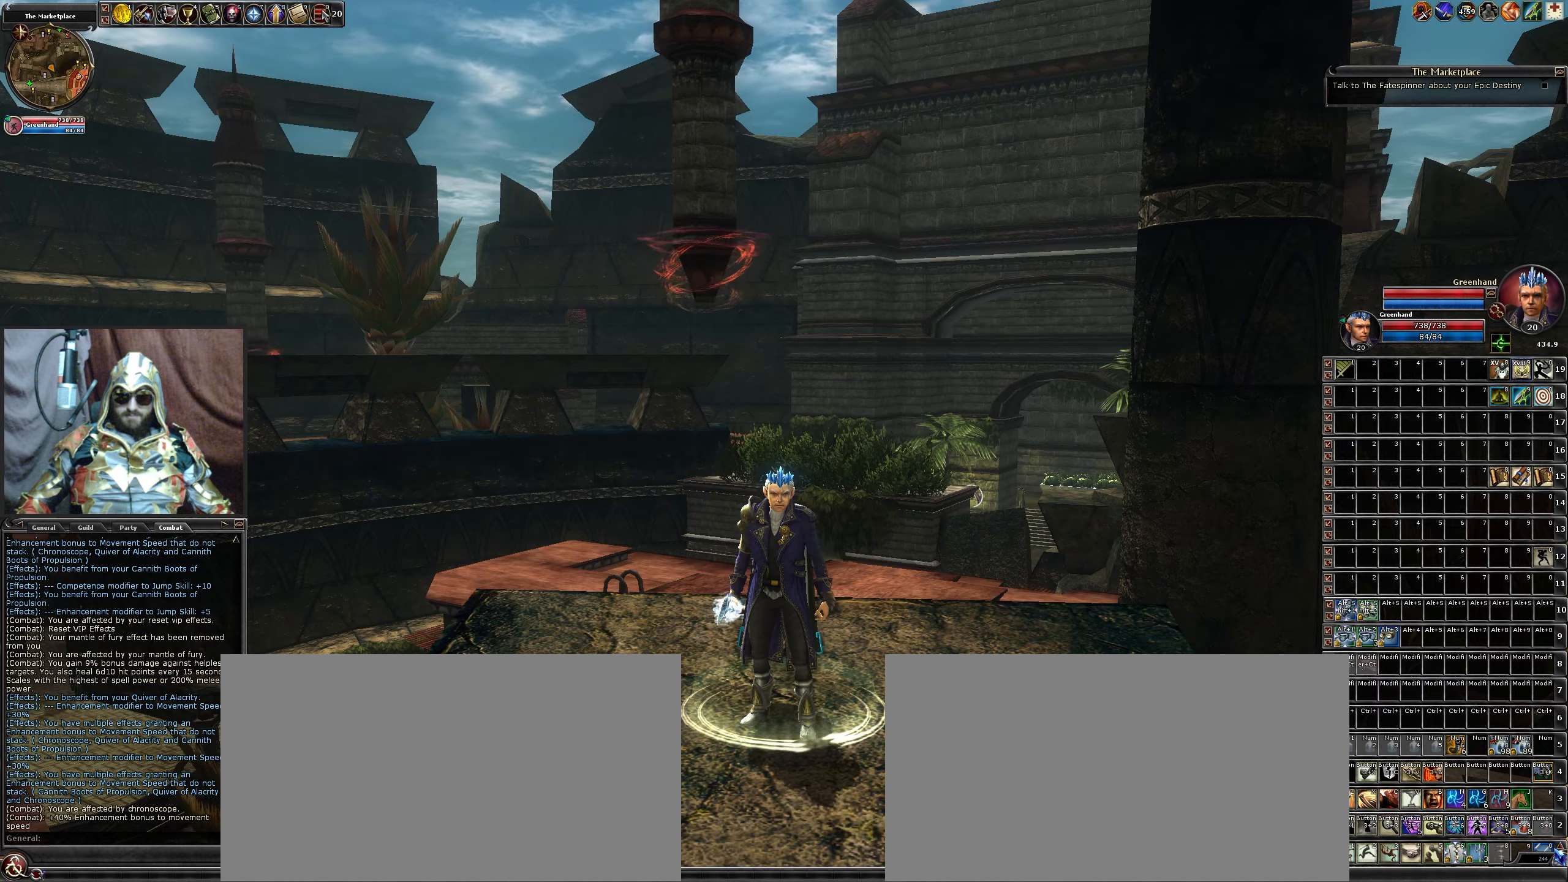
Gameplay with keyboard and mouse; each line is a JSON object with the keys and mouse buttons held at the frame after it. "events" lists presses ("down") and releases ("up") of ".", "/", "0", "1", "2", "3", "4", "5", "6", "7", "8", "9", "a", "alt_l", "alt_r", "b", "backslash", "backspace", "c", "caps_lock", "comma", "ctrl_l", "ctrl_r", "d", "down", "e", "equals", "escape", "f", "f1", "f10", "f11", "f12", "f2", "f3", "f4", "f5", "f6", "f7", "f8", "f9", "g", "h", "i", "j", "k", "l", "lbracket", "left", "m", "minus", "n", "num0", "num1", "num2", "num3", "num4", "num5", "num6", "num7", "num8", "num9", "o", "p", "q", "quote", "r", "rbracket", "return", "right", "s", "semicolon", "shift_l", "shift_r", "space", "super", "t", "tab", "tilde", "u", "up", "v", "w", "x", "y", "z", "mouse_left", "mouse_wheel" and "mouse_right" between this image and that frame as [ms after this image, input, new state], when the widget could be followed in between. "mouse_left", "mouse_wheel", "mouse_right" = the "left", "wheel", "right" buttons of the "mouse" list. No other keys are recorded. "wheel" means that the mouse wheel is clicked or scrolled. Not read: mouse_move.
{"keys": [], "mouse": [], "events": [[300, "mouse_wheel", "down"], [433, "mouse_wheel", "up"]]}
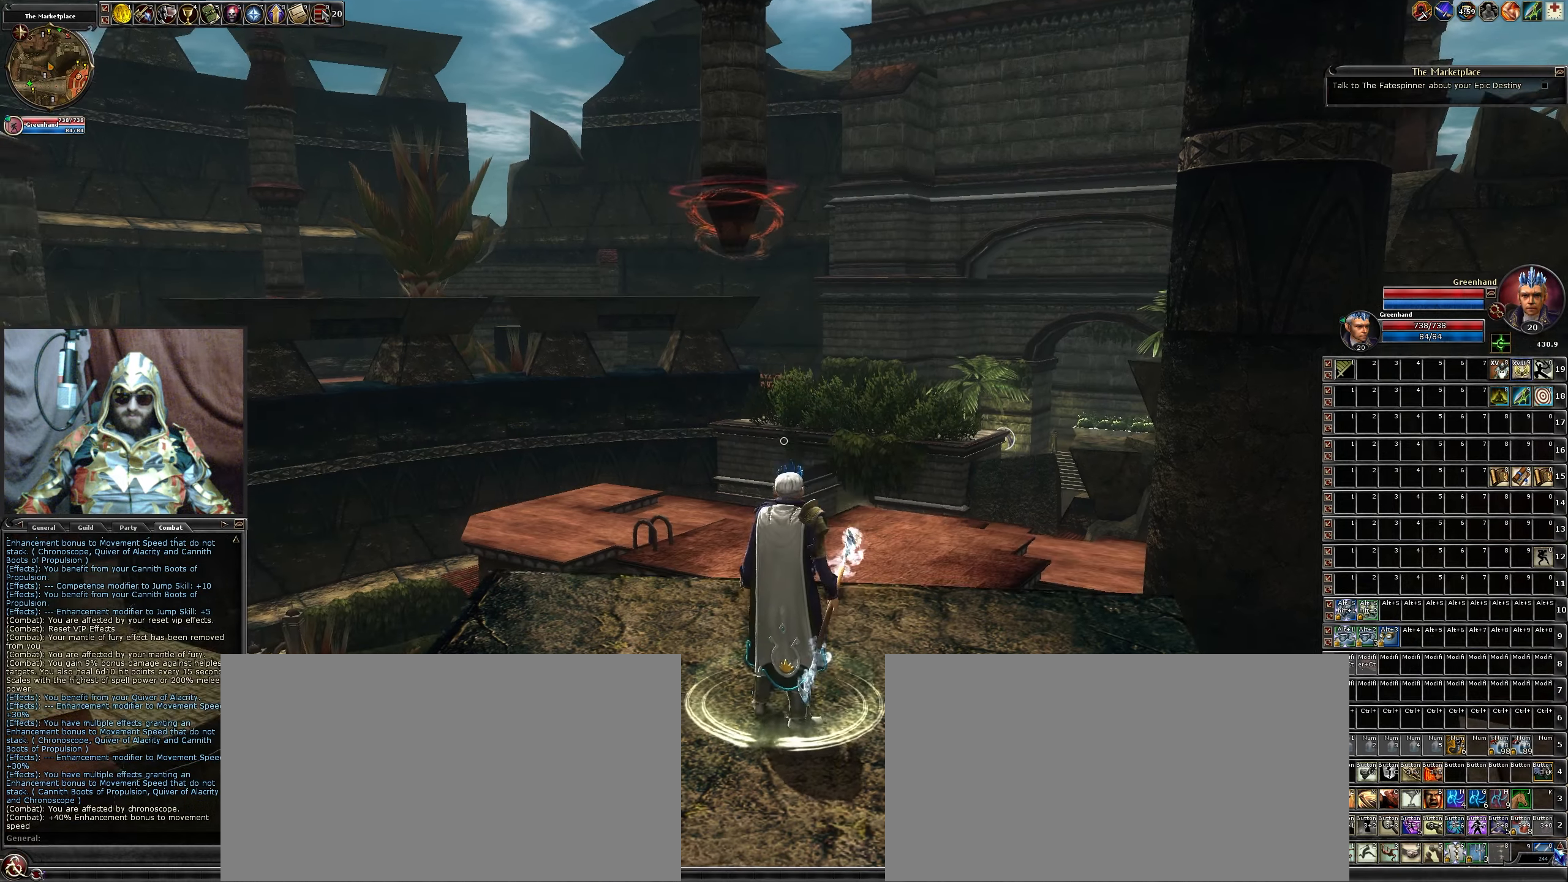
{"keys": [], "mouse": [], "events": []}
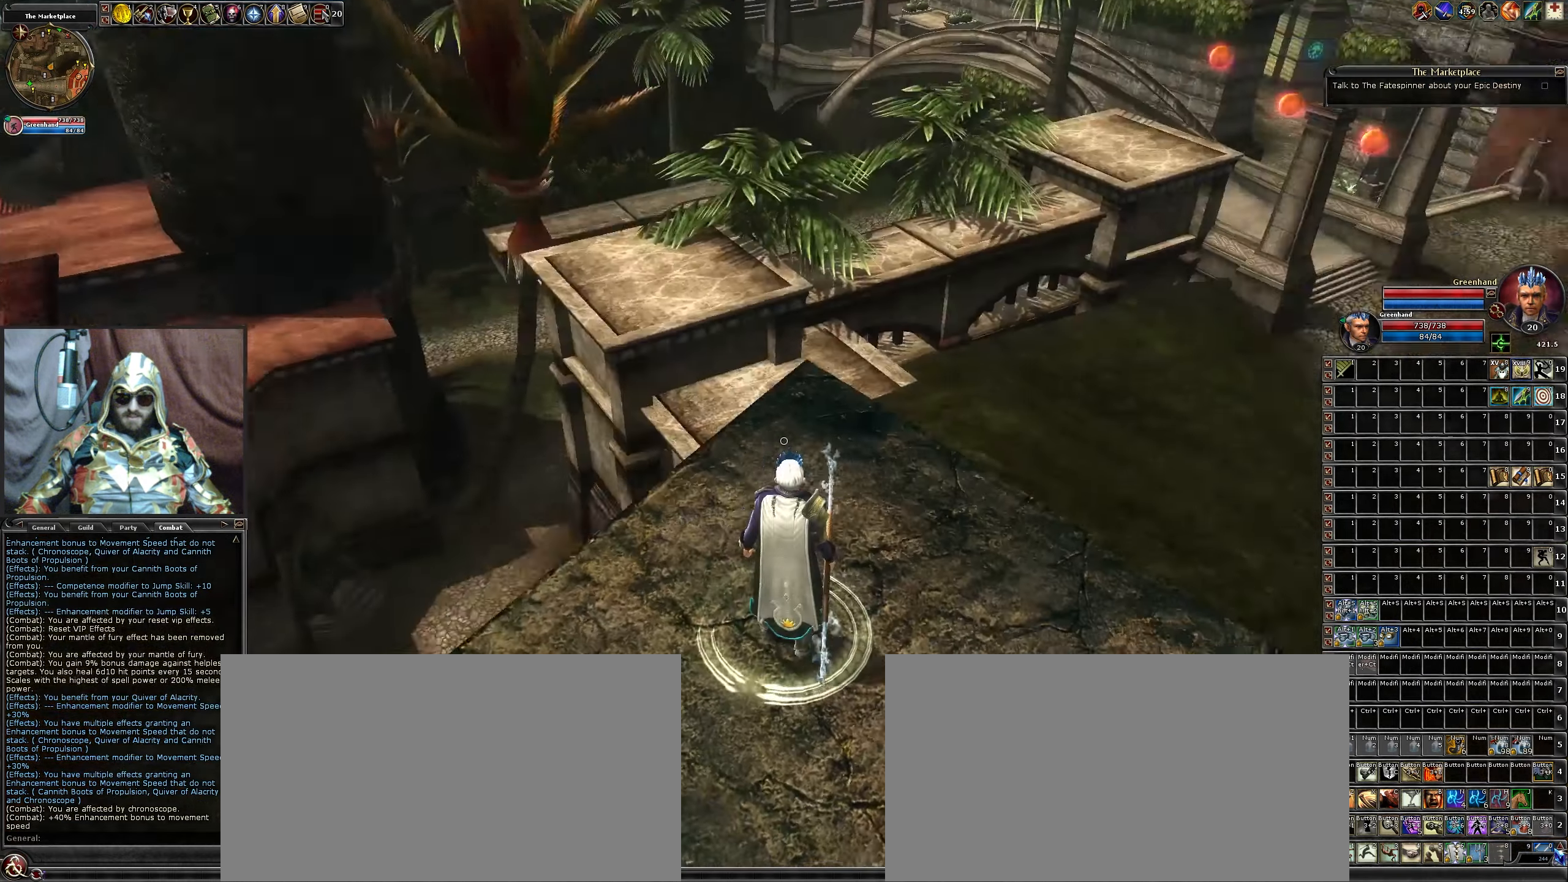
{"keys": [], "mouse": [], "events": [[133, "mouse_wheel", "down"], [183, "mouse_wheel", "up"], [233, "mouse_wheel", "down"], [283, "mouse_wheel", "up"]]}
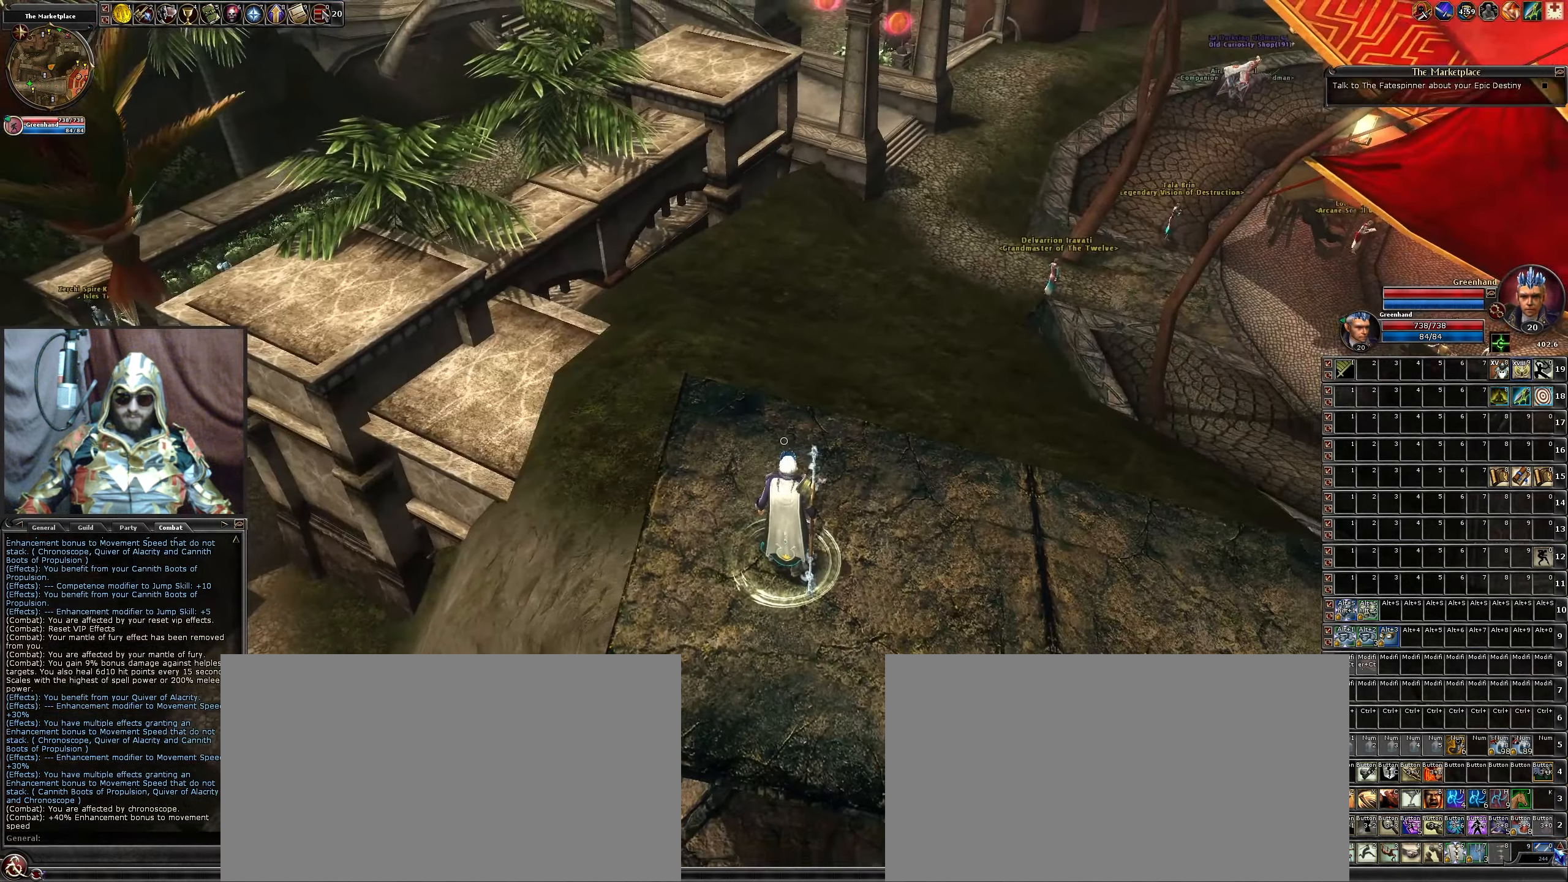
{"keys": [], "mouse": ["right"], "events": [[17, "mouse_wheel", "down"], [100, "mouse_wheel", "up"], [483, "mouse_right", "down"]]}
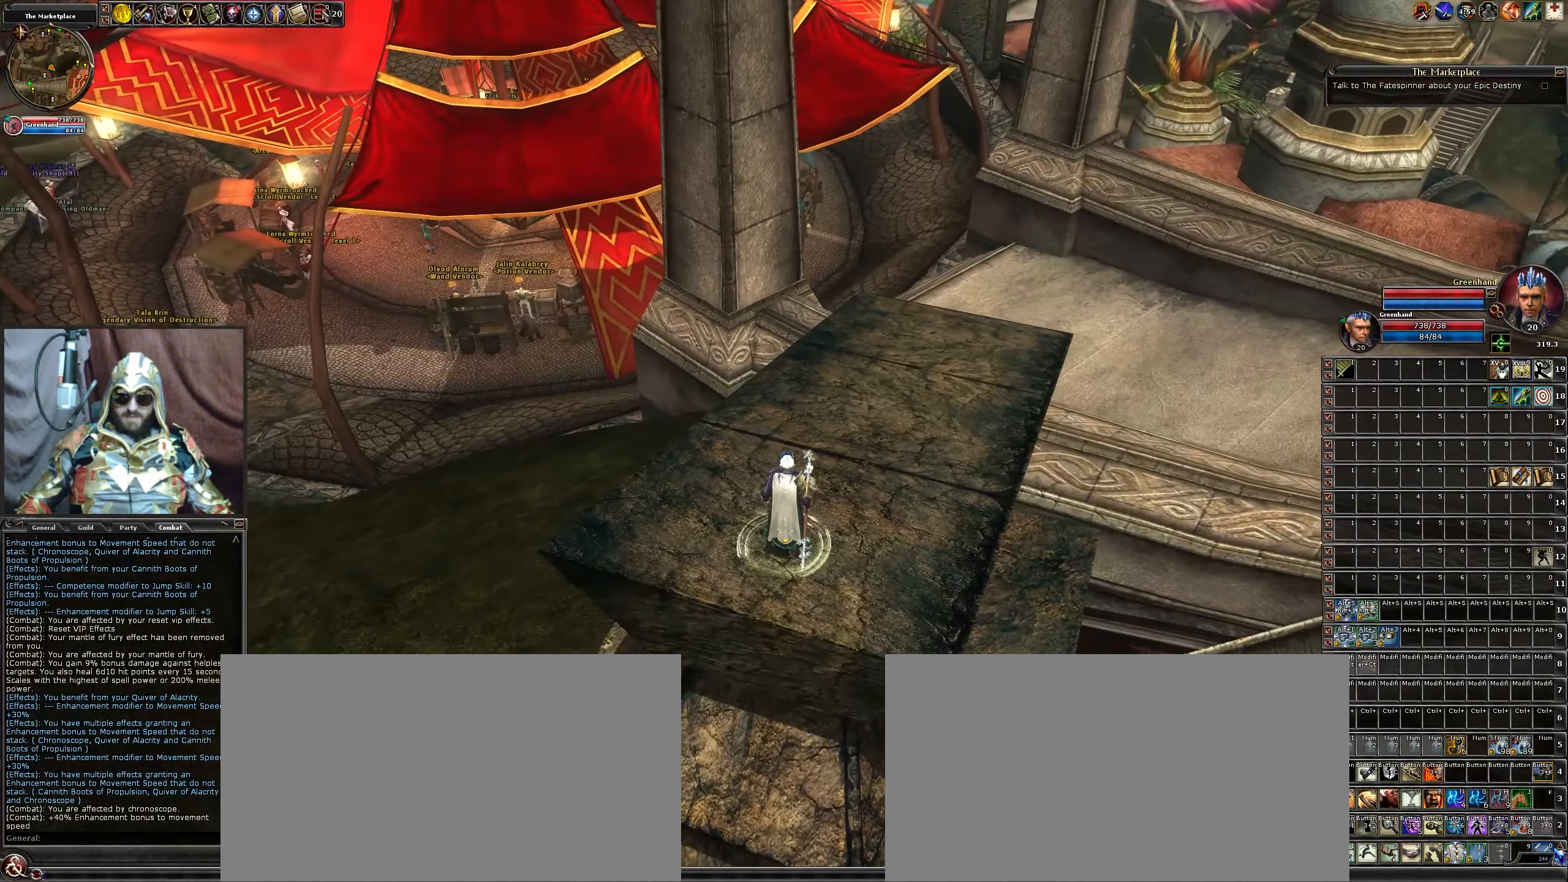
{"keys": [], "mouse": [], "events": [[133, "mouse_right", "up"]]}
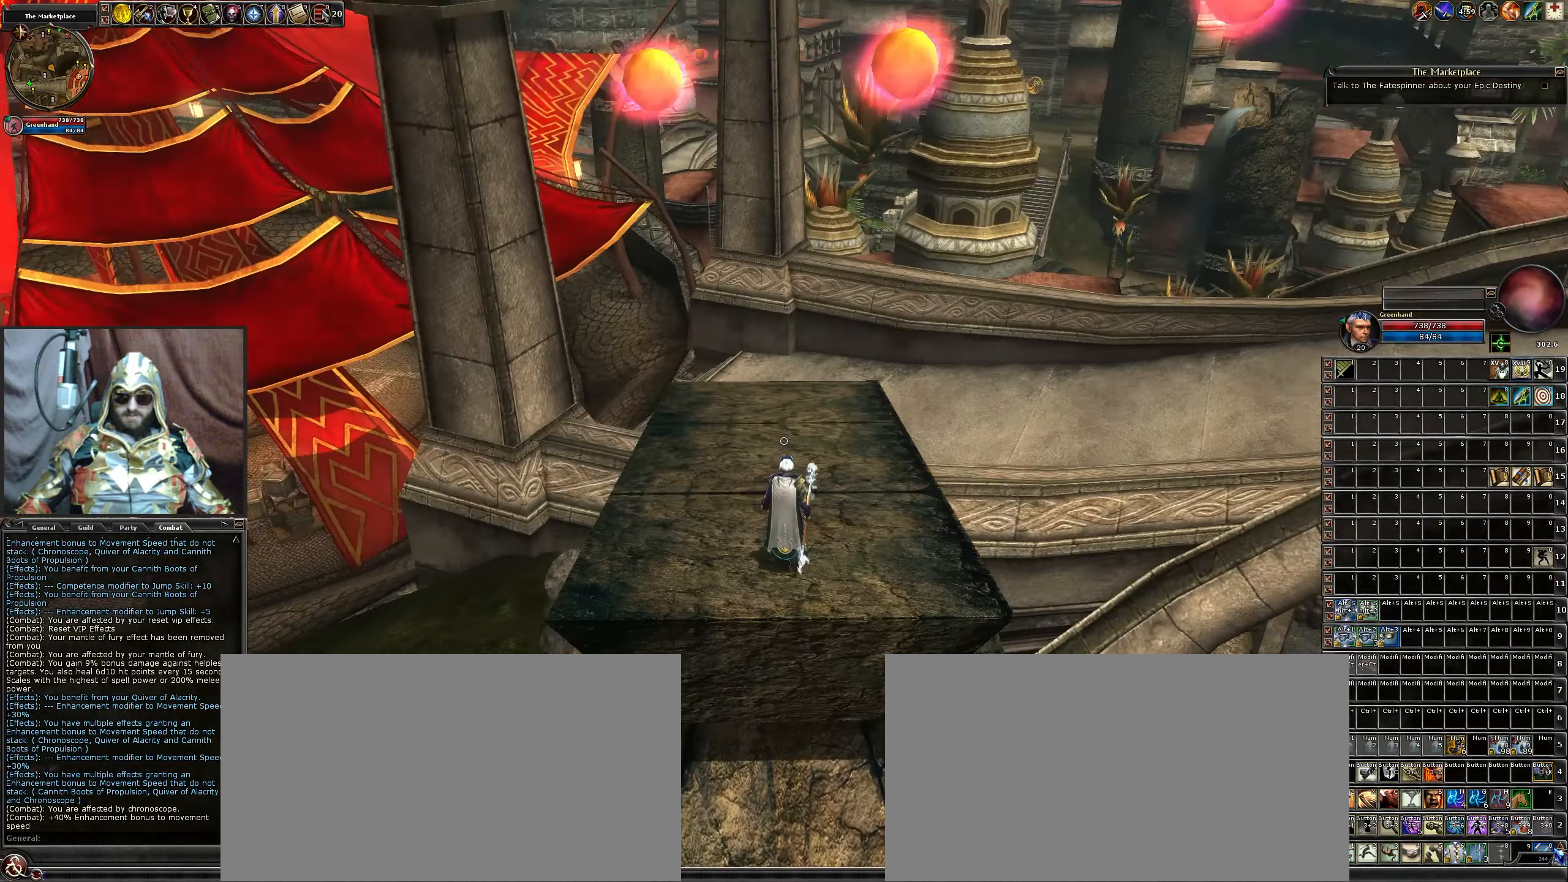
{"keys": [], "mouse": [], "events": []}
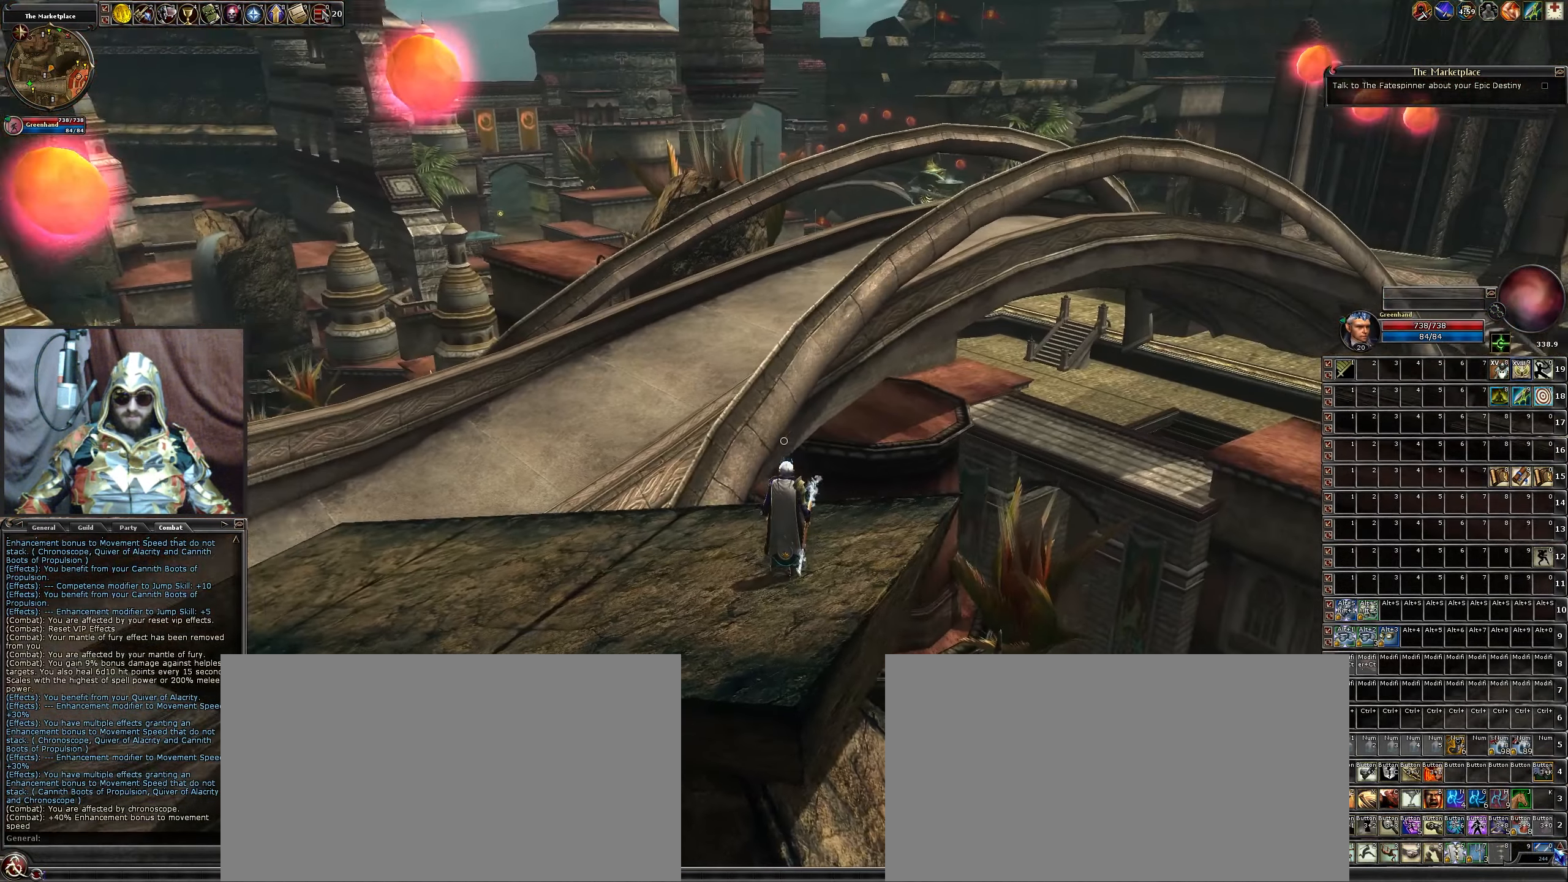
{"keys": [], "mouse": [], "events": []}
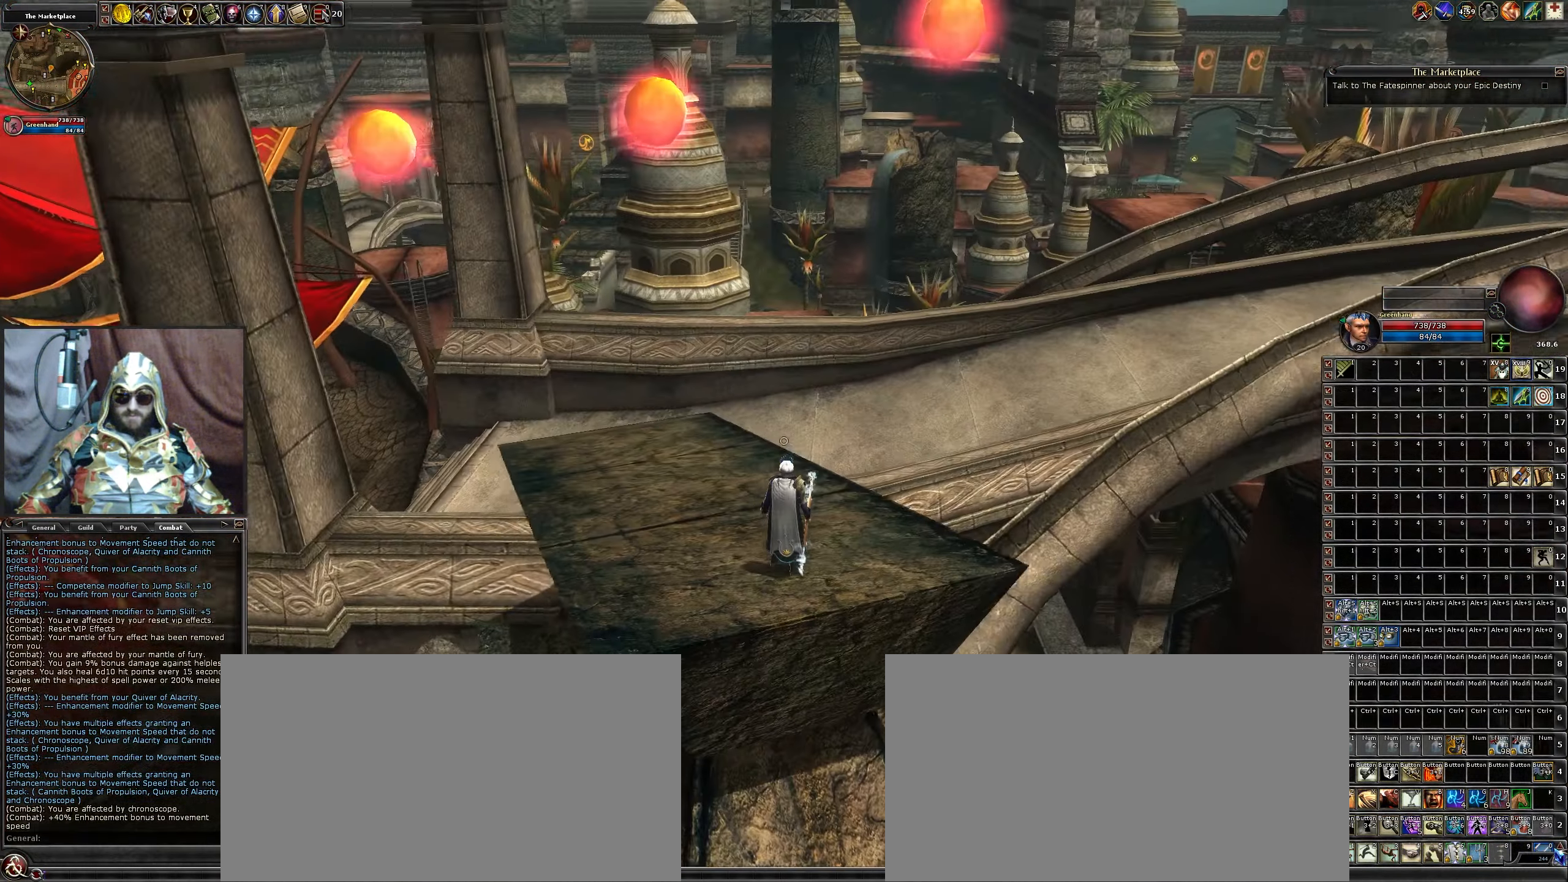
{"keys": [], "mouse": [], "events": []}
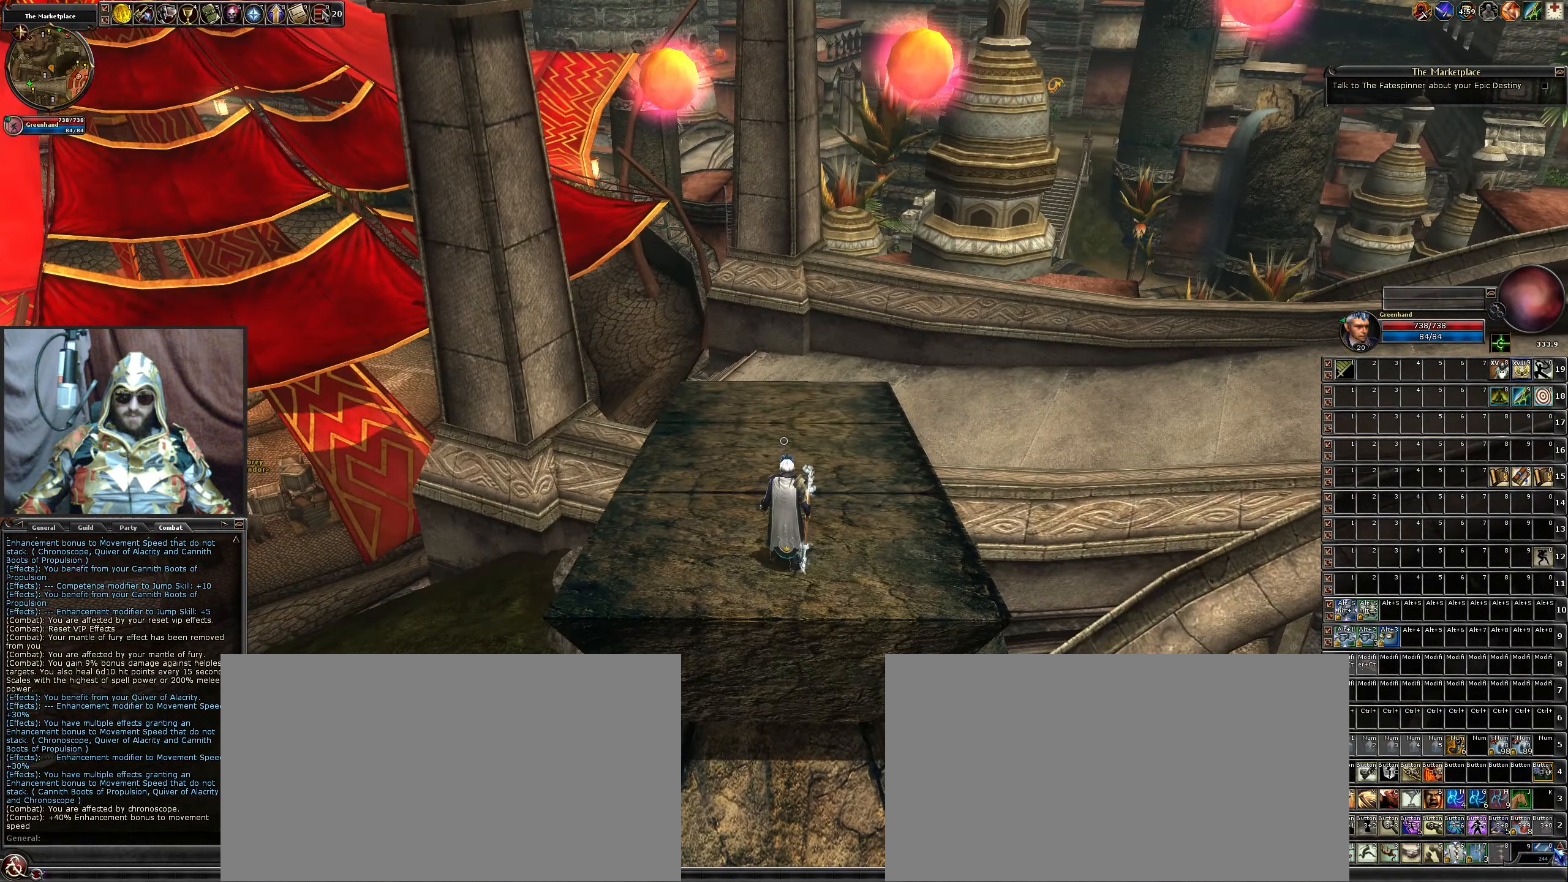
{"keys": [], "mouse": [], "events": []}
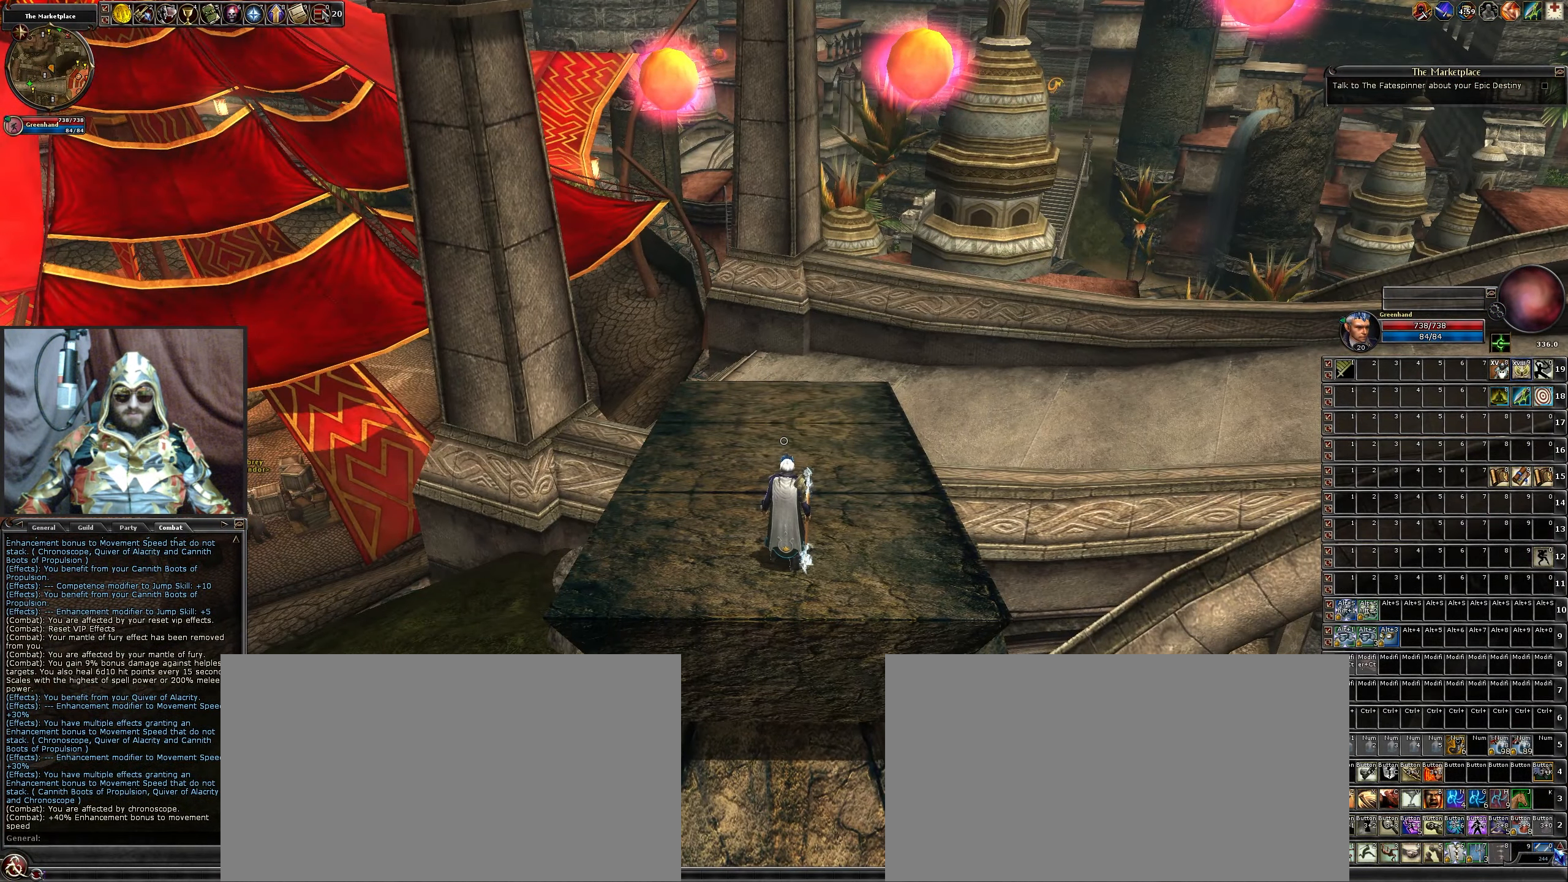
{"keys": [], "mouse": [], "events": [[150, "mouse_wheel", "down"], [350, "mouse_wheel", "up"]]}
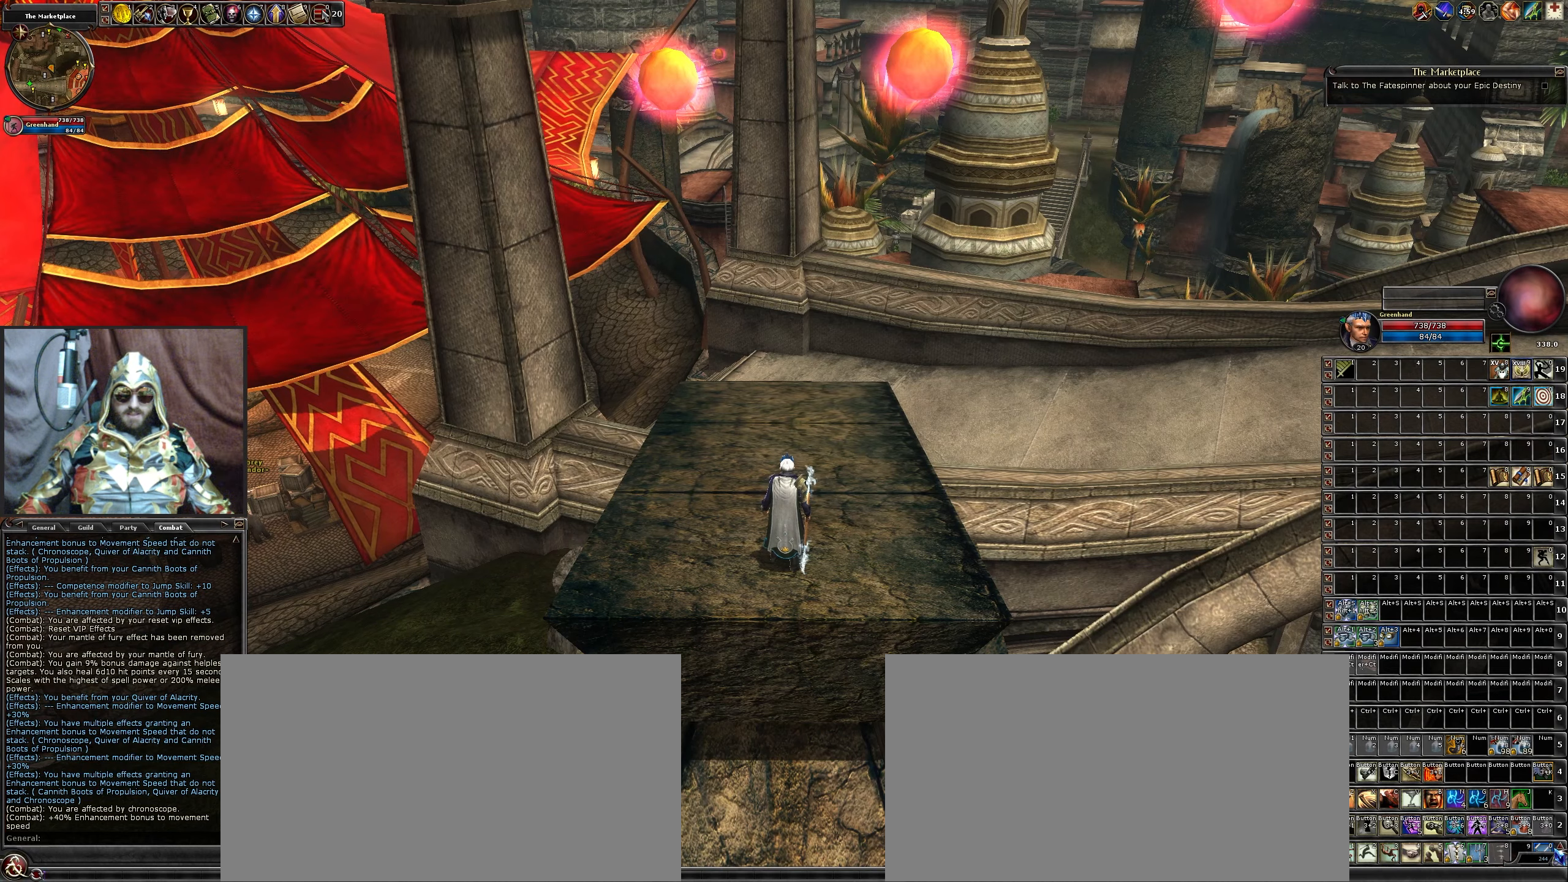
{"keys": [], "mouse": [], "events": []}
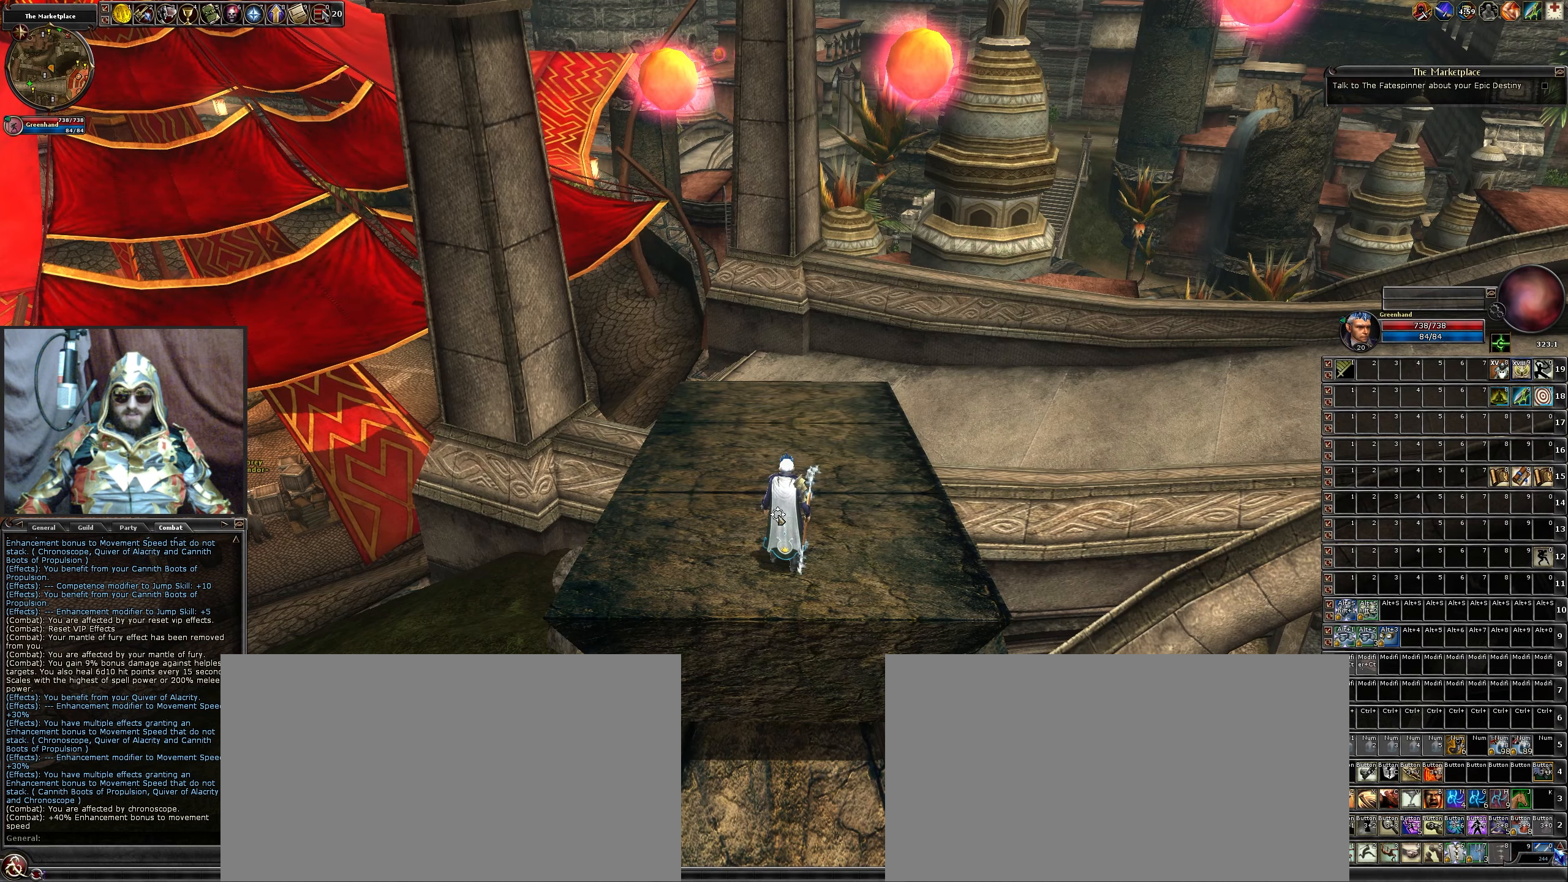
{"keys": [], "mouse": [], "events": []}
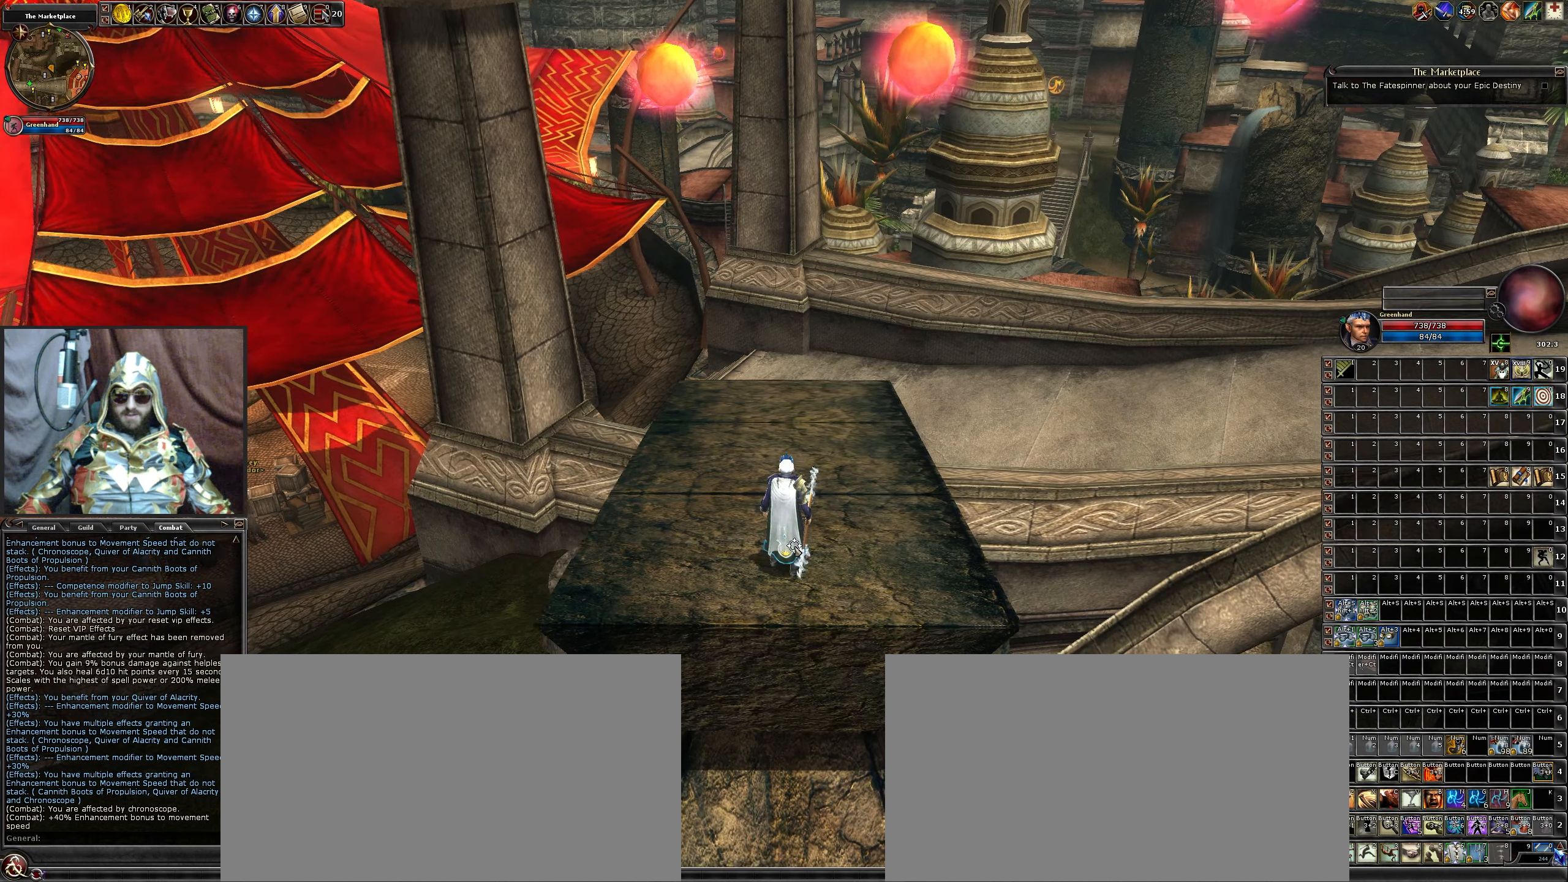
{"keys": [], "mouse": [], "events": [[17, "mouse_wheel", "down"], [117, "mouse_wheel", "up"]]}
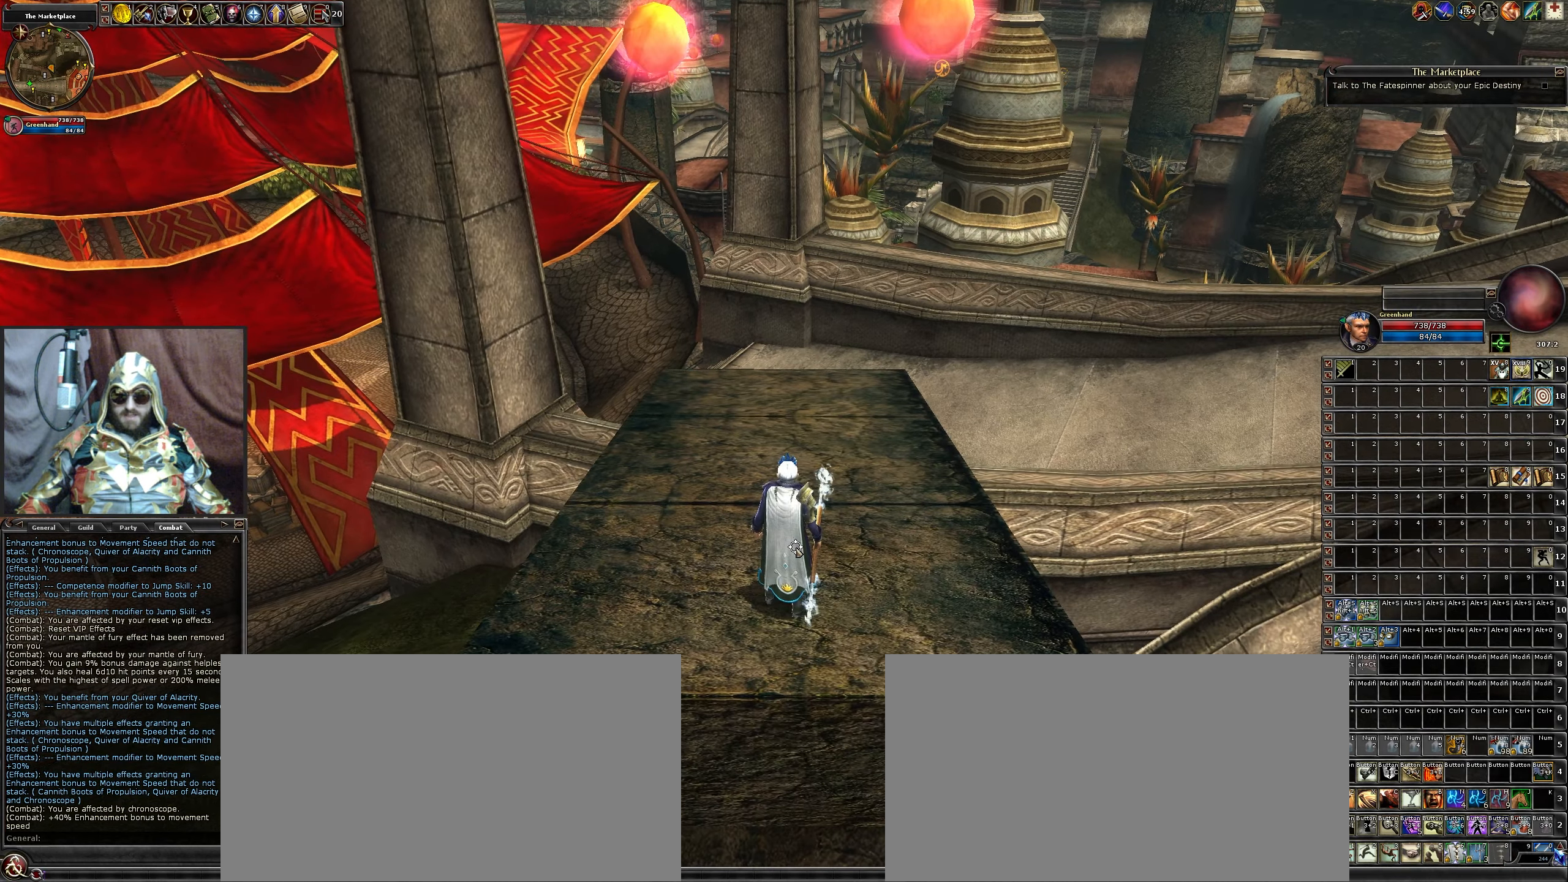
{"keys": [], "mouse": [], "events": [[34, "mouse_wheel", "down"], [167, "mouse_wheel", "up"]]}
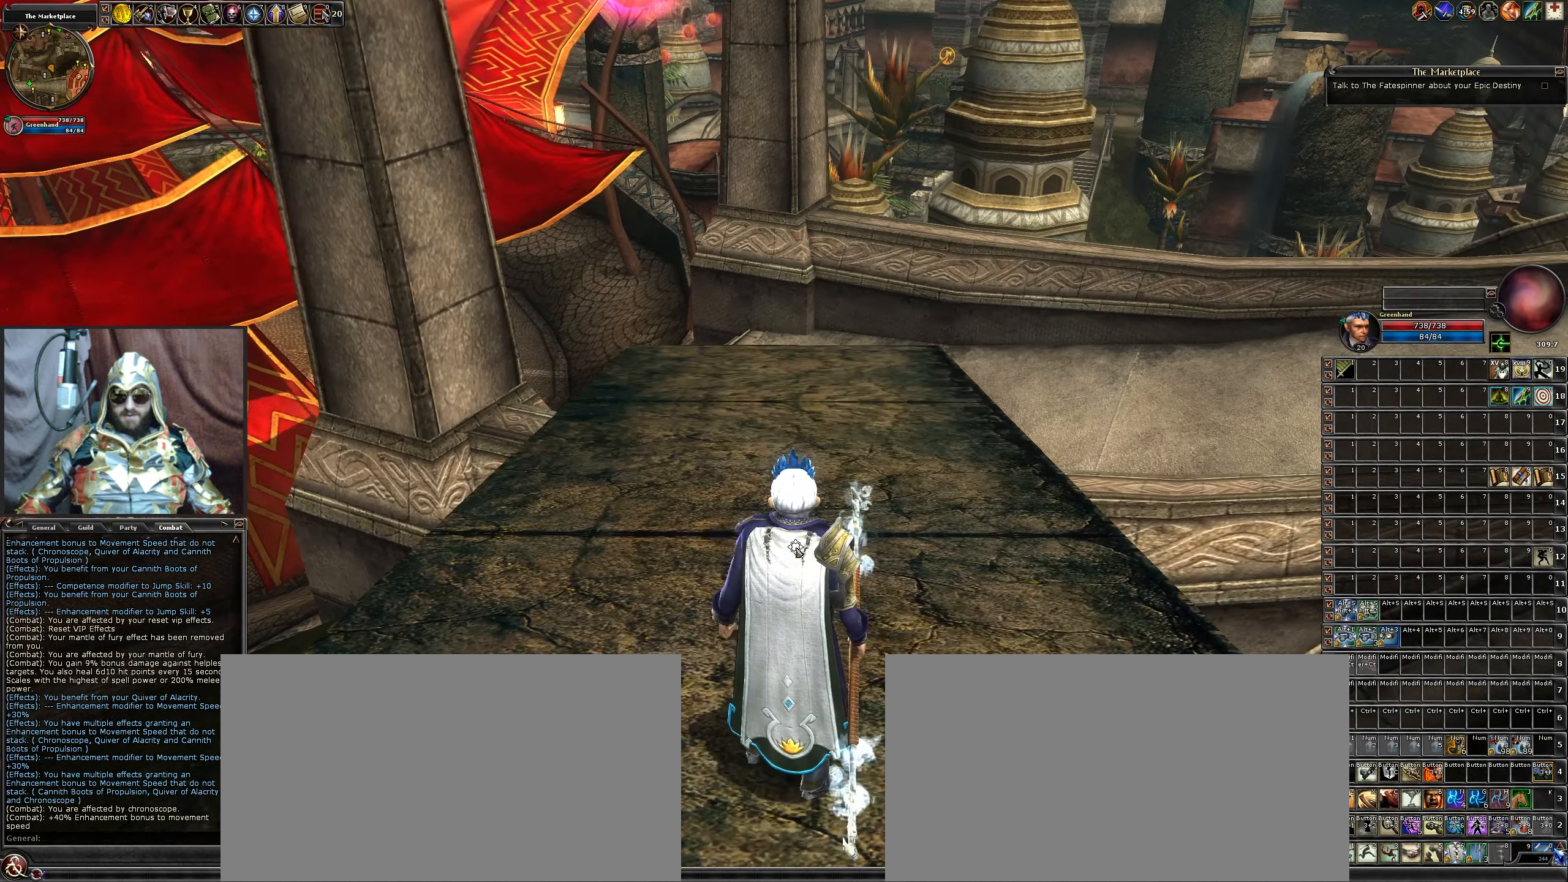
{"keys": [], "mouse": [], "events": [[184, "mouse_wheel", "down"], [334, "mouse_wheel", "up"]]}
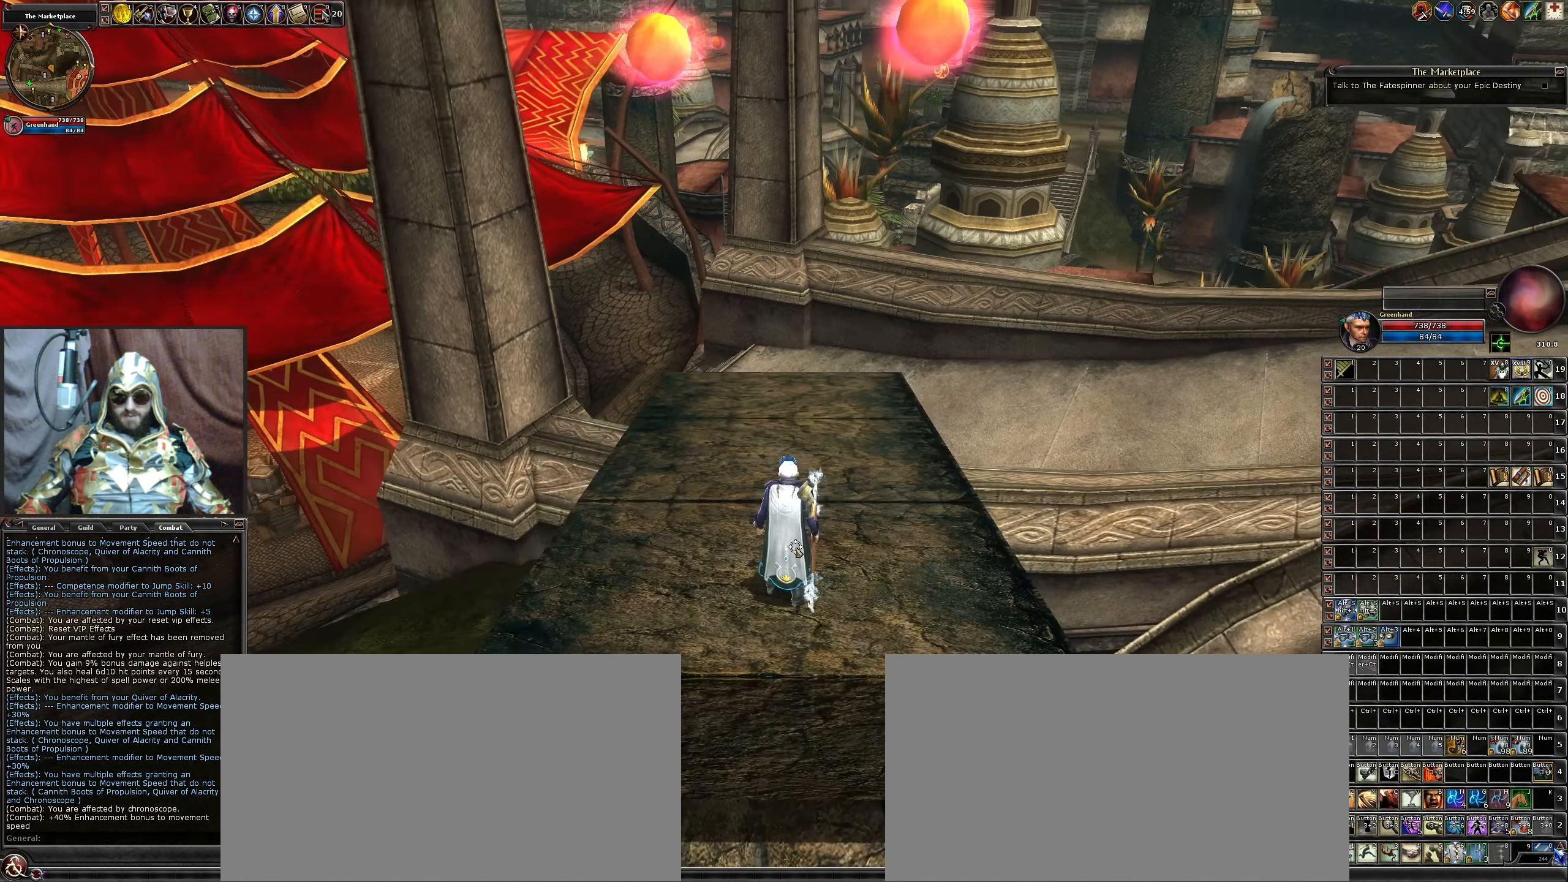
{"keys": [], "mouse": [], "events": [[67, "mouse_wheel", "down"], [200, "mouse_wheel", "up"]]}
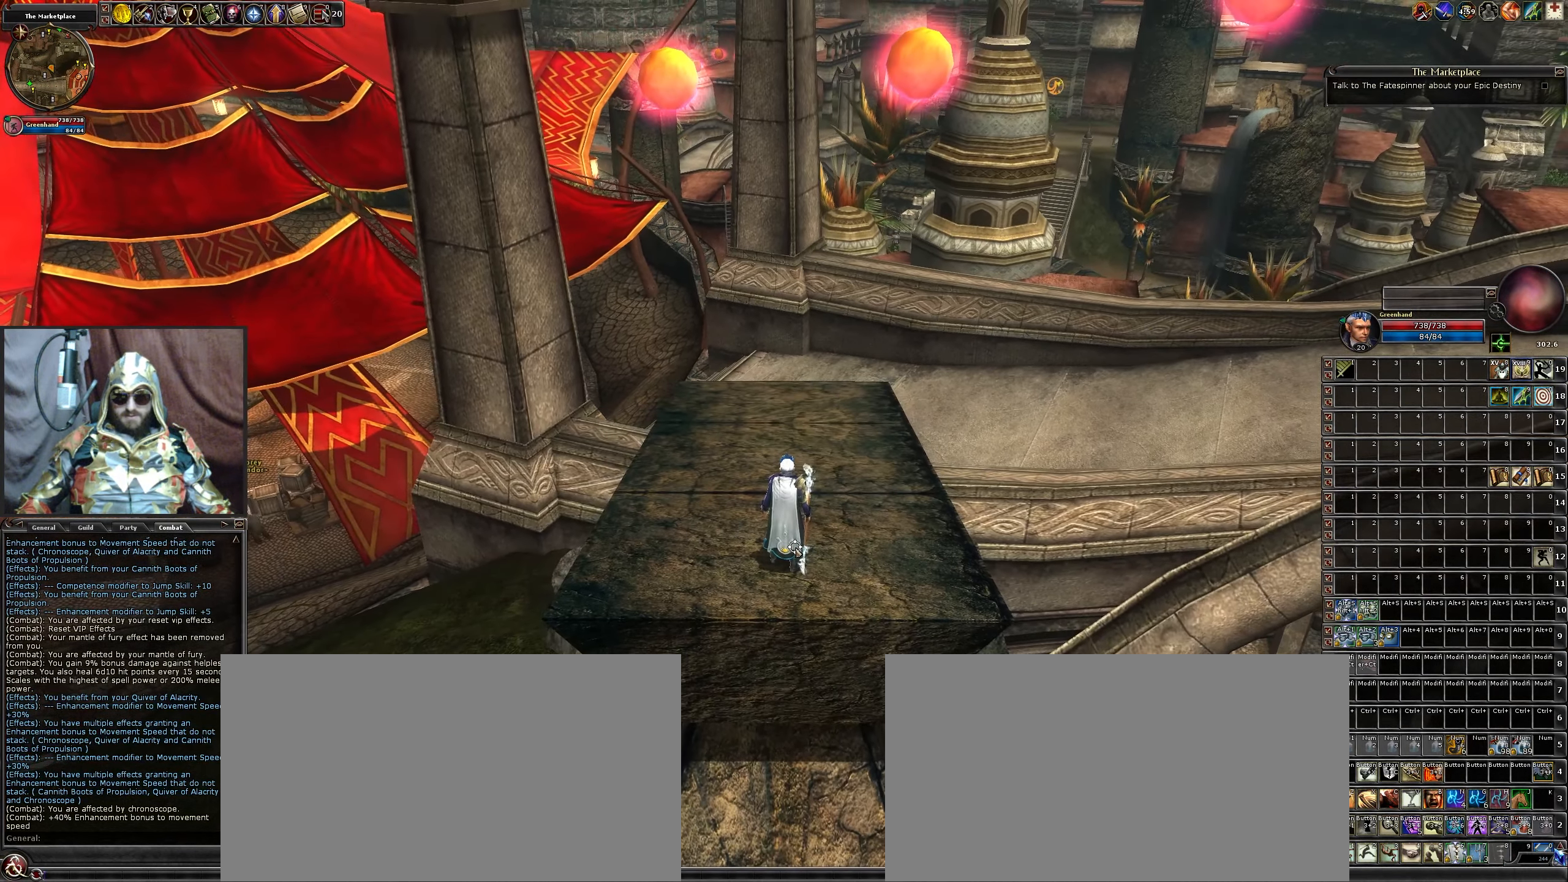
{"keys": [], "mouse": [], "events": [[34, "mouse_wheel", "down"], [167, "mouse_wheel", "up"]]}
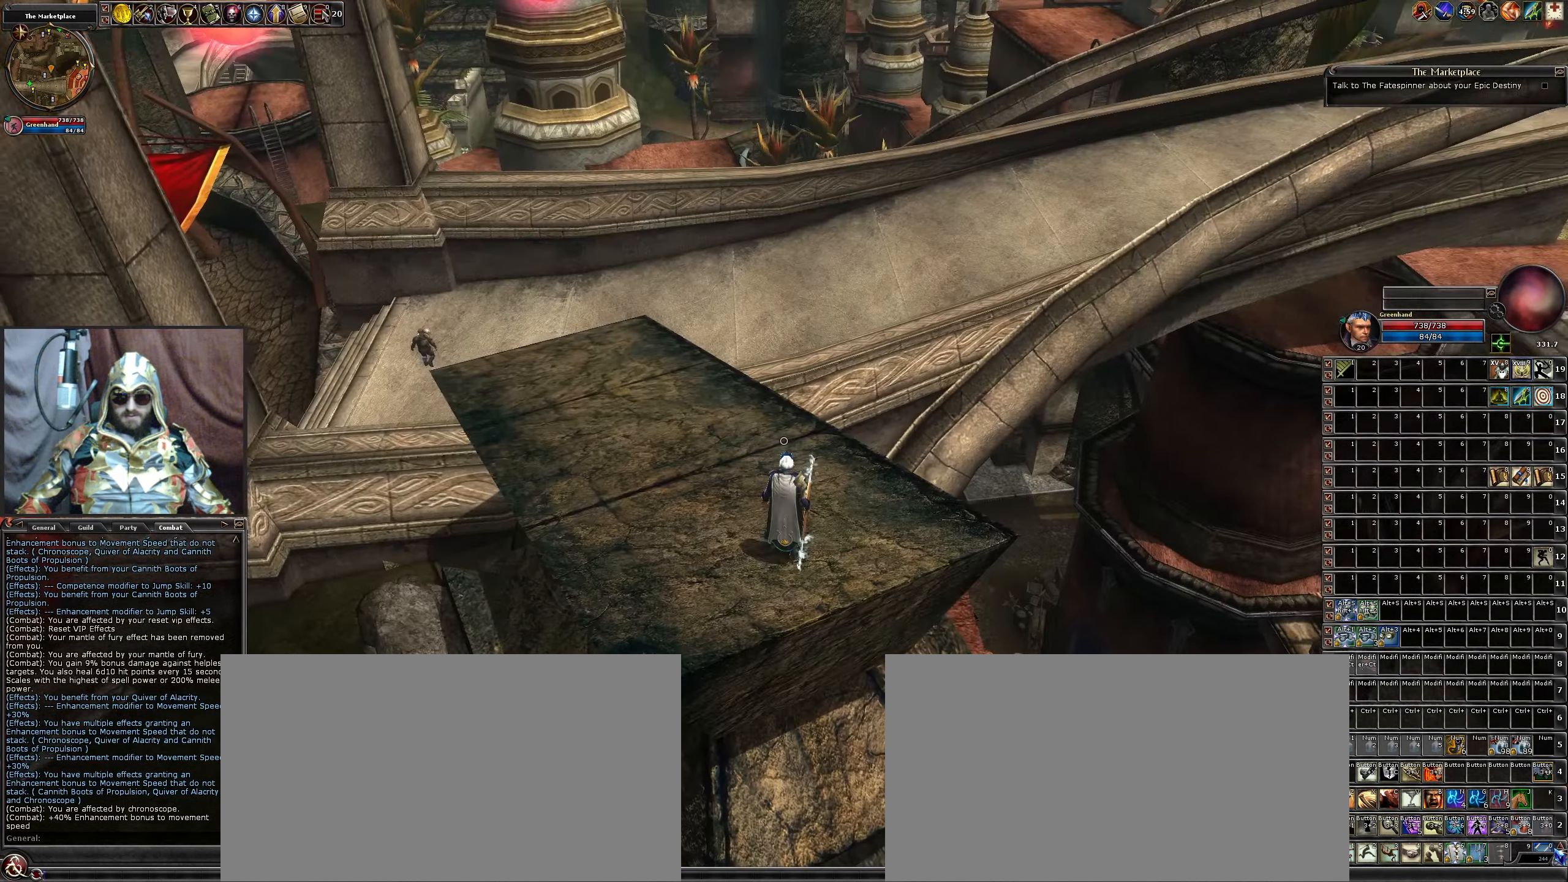
{"keys": [], "mouse": [], "events": []}
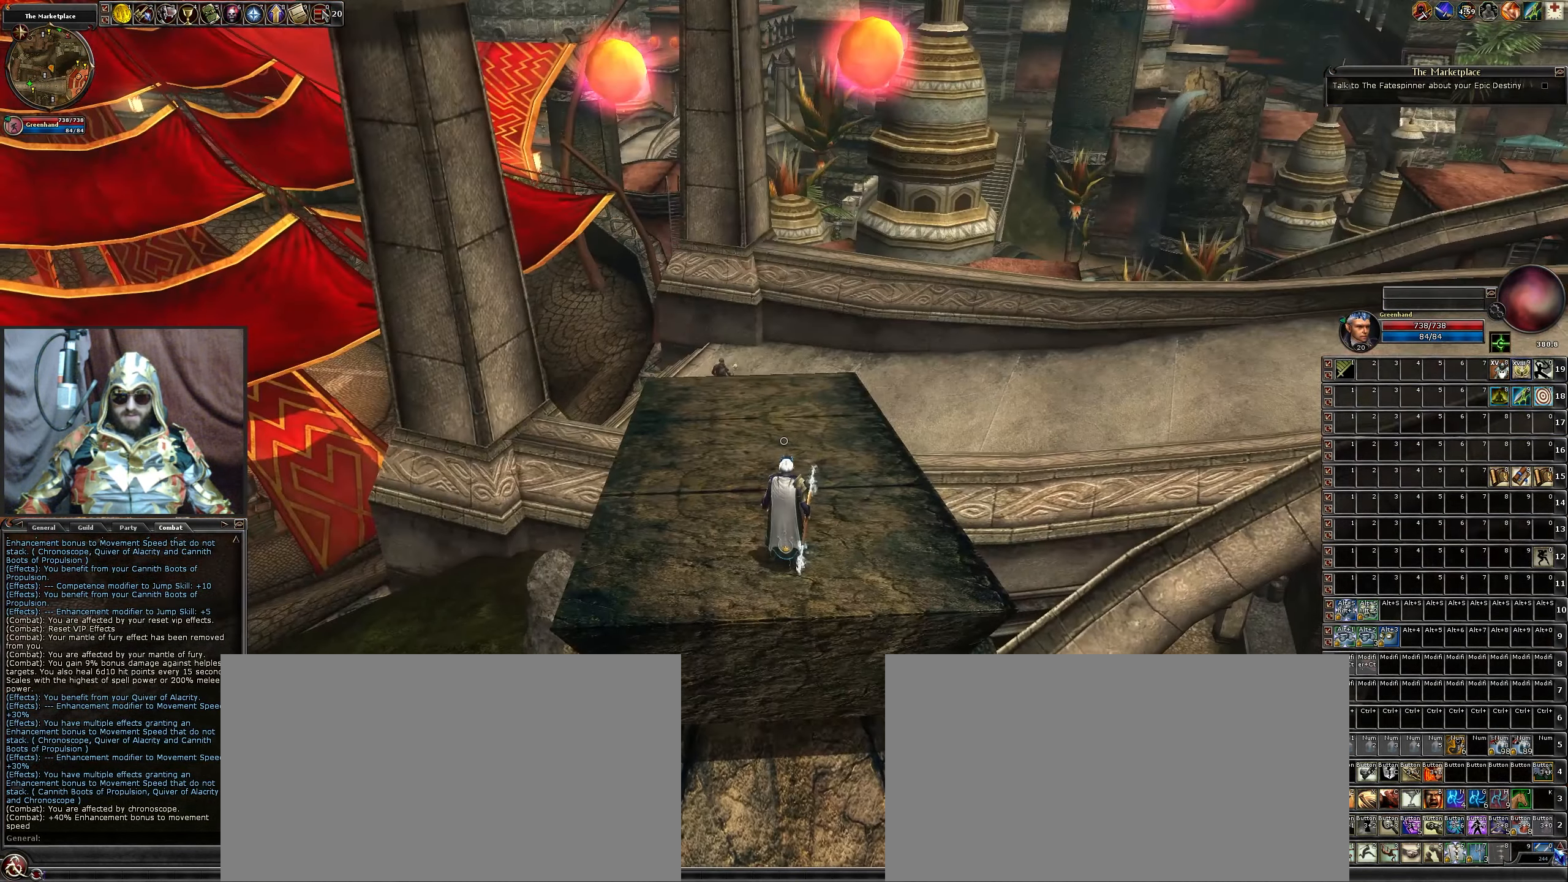
{"keys": [], "mouse": [], "events": [[100, "w", "down"], [334, "w", "up"]]}
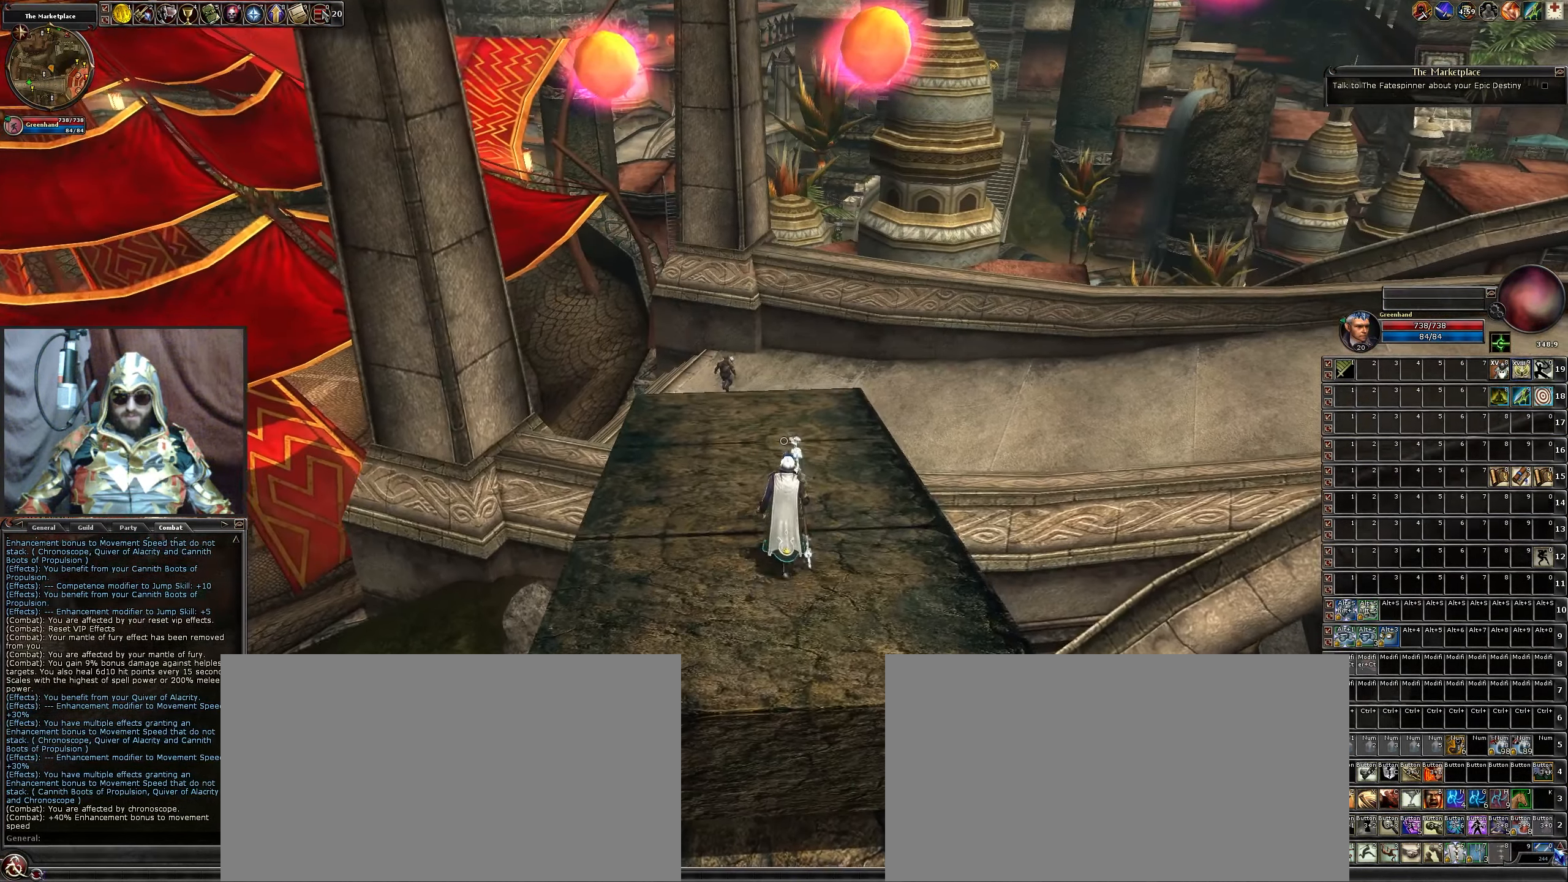
{"keys": [], "mouse": [], "events": []}
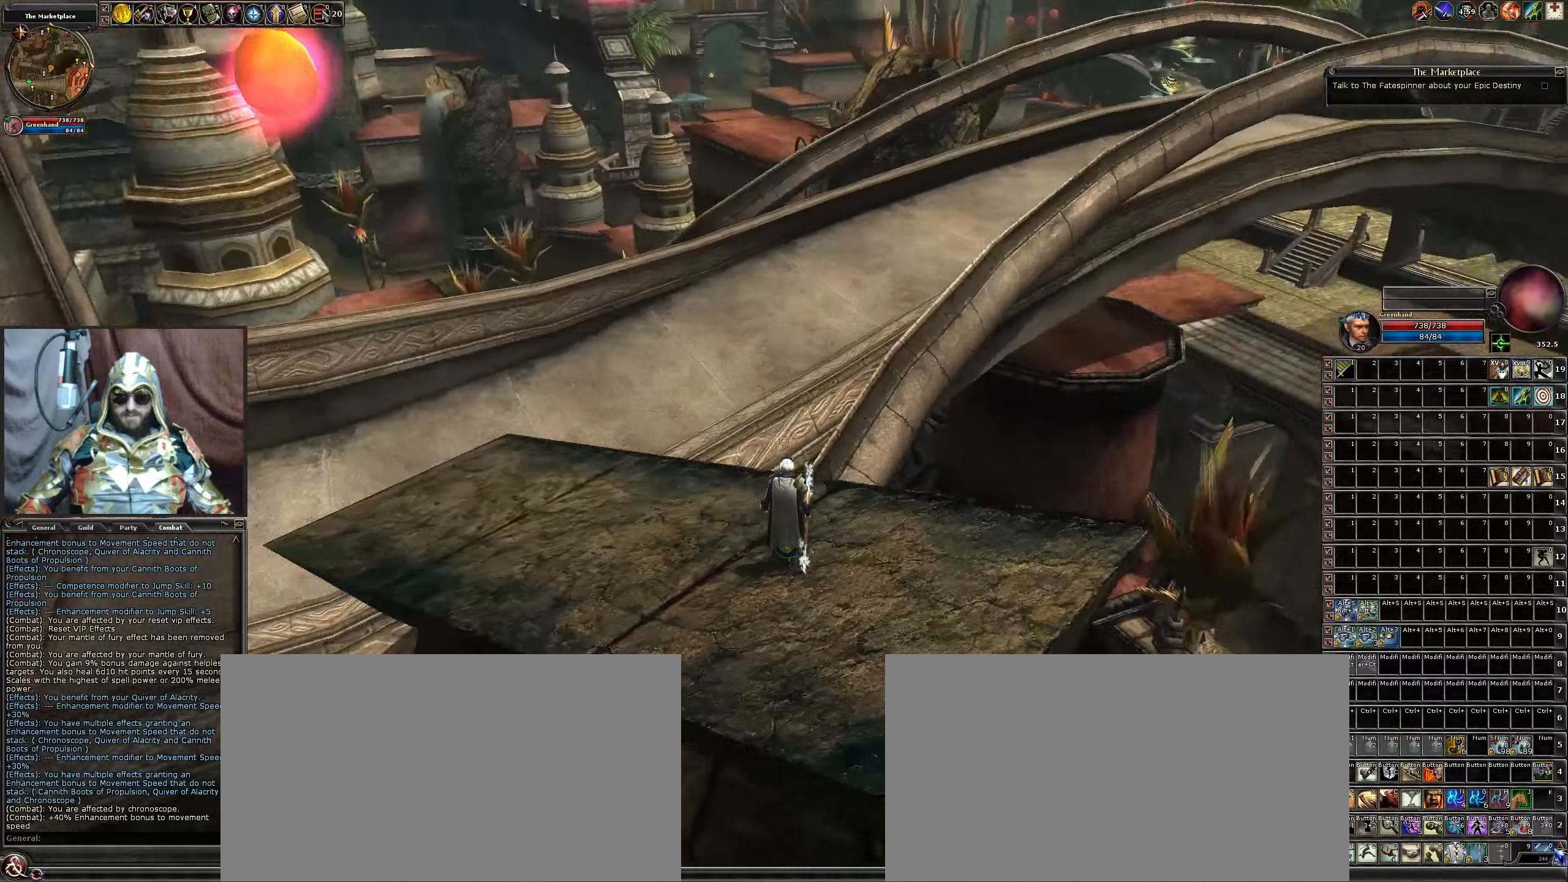
{"keys": [], "mouse": [], "events": []}
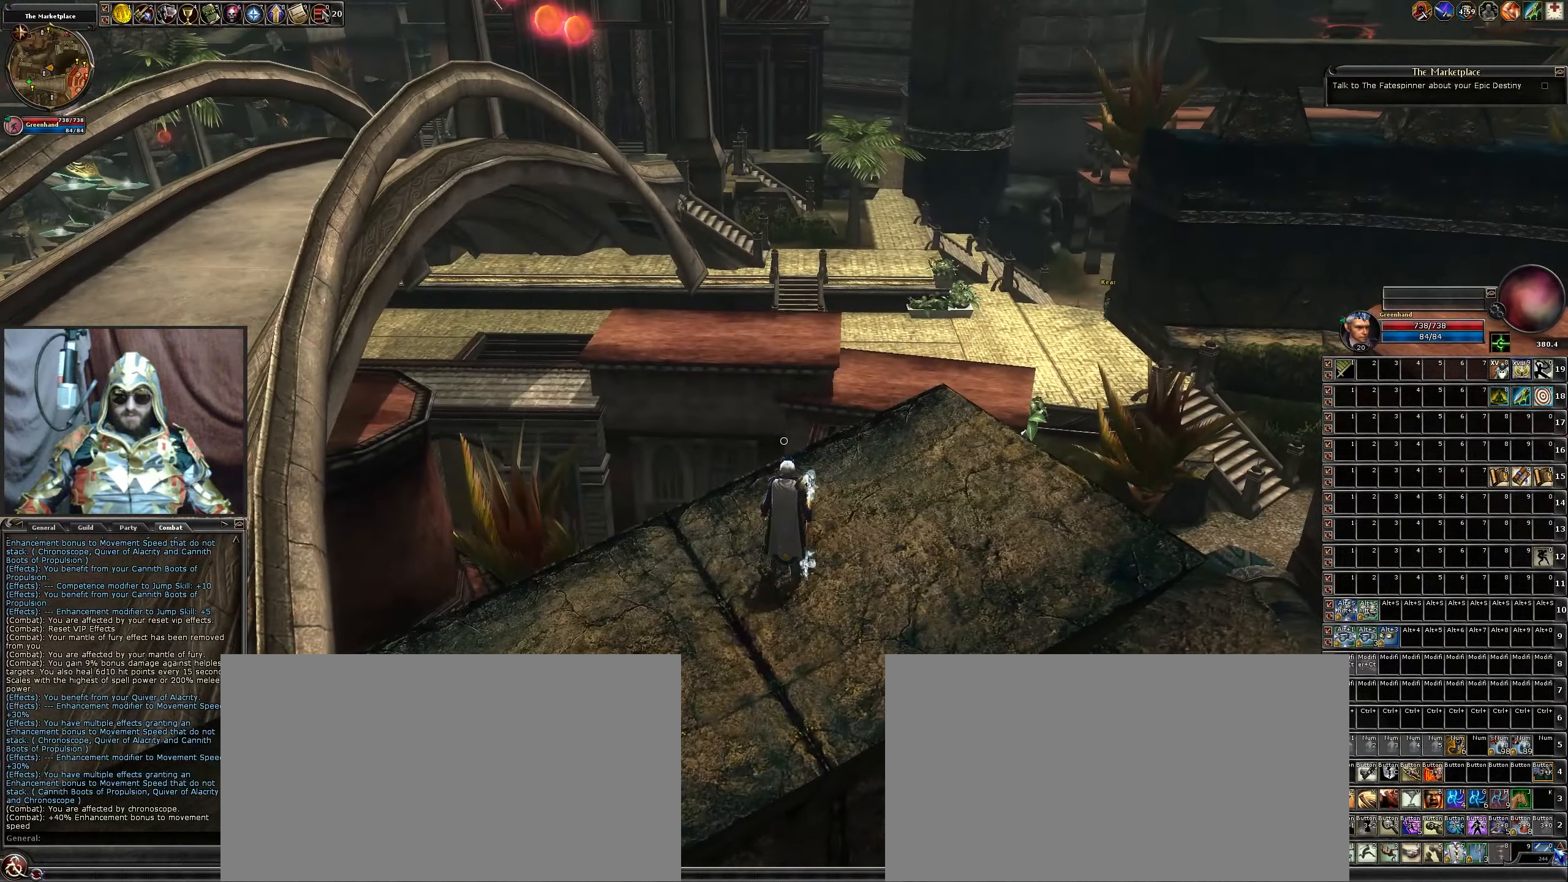
{"keys": [], "mouse": [], "events": [[16, "mouse_wheel", "down"], [66, "mouse_wheel", "up"], [116, "mouse_wheel", "down"], [150, "mouse_wheel", "up"]]}
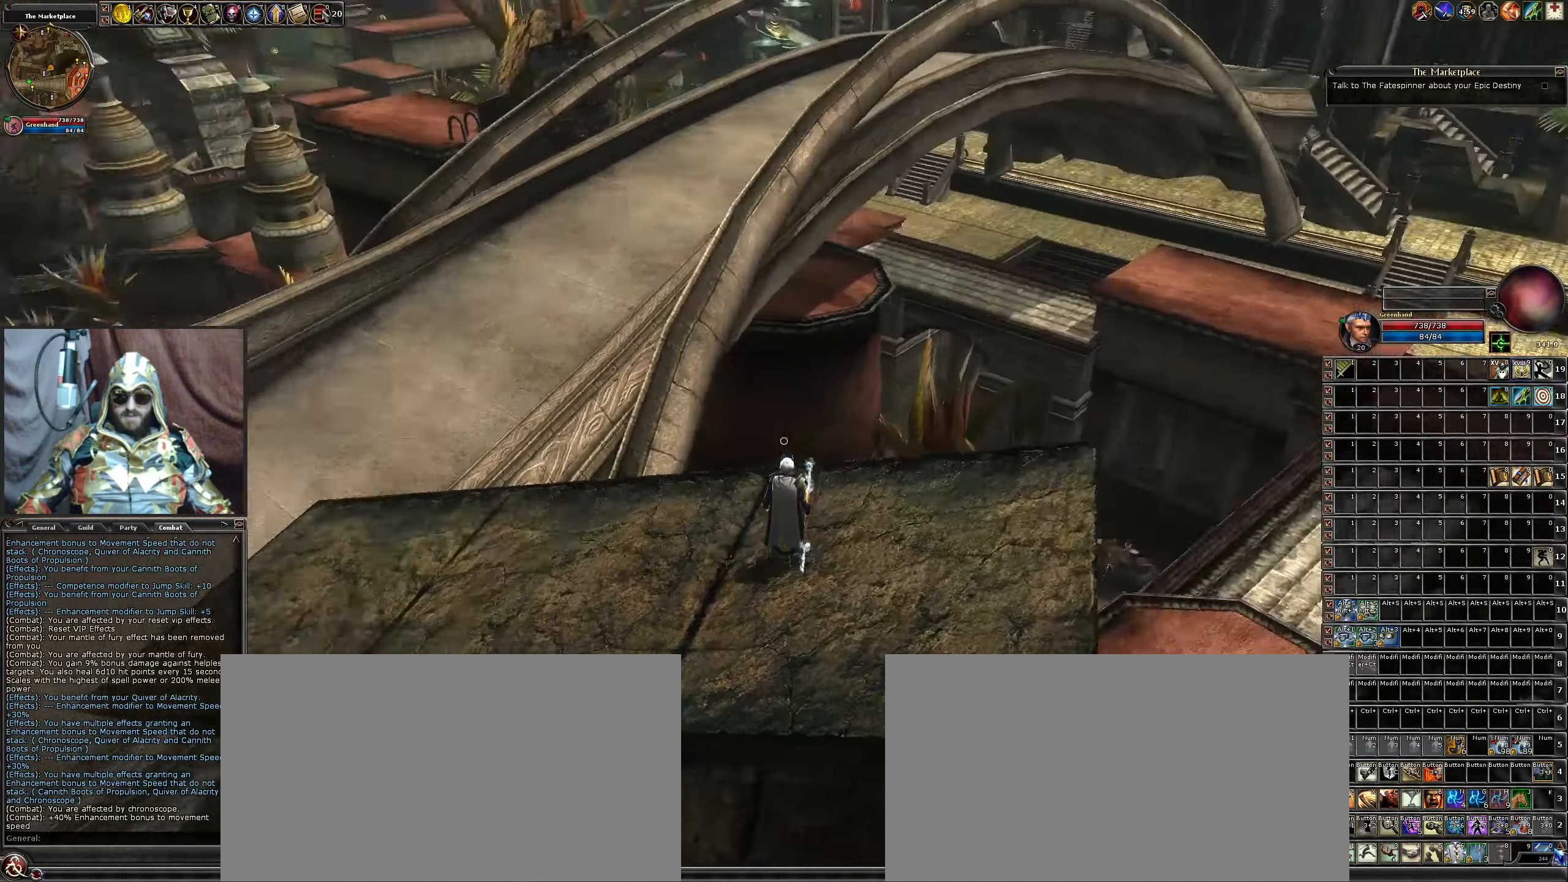
{"keys": ["s"], "mouse": [], "events": [[216, "mouse_wheel", "down"], [366, "mouse_wheel", "up"], [466, "s", "down"]]}
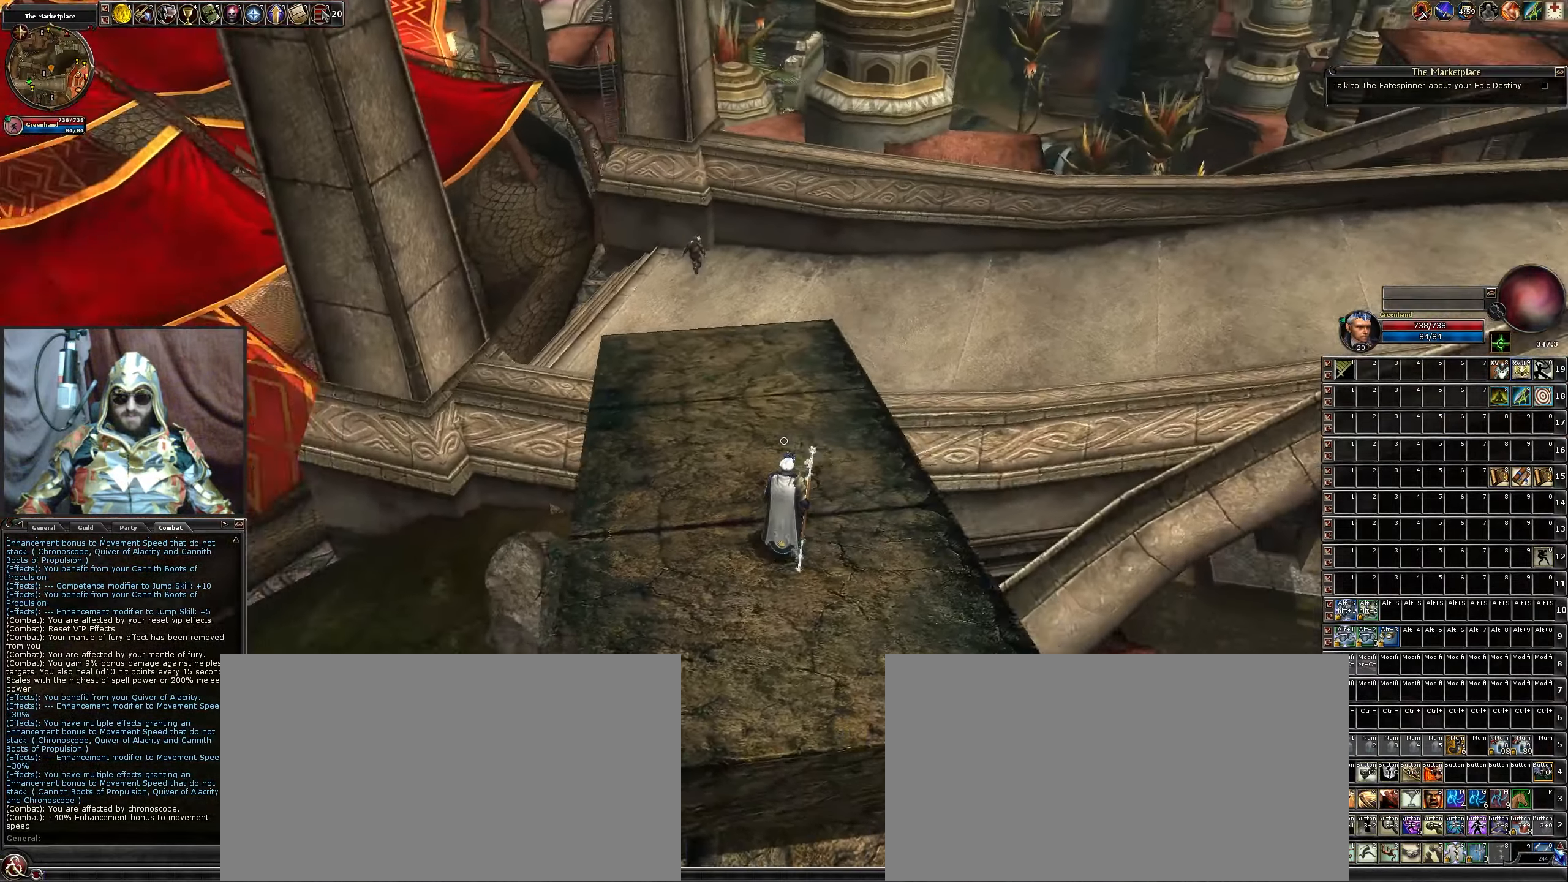
{"keys": [], "mouse": [], "events": [[133, "d", "down"], [133, "s", "up"], [183, "d", "up"]]}
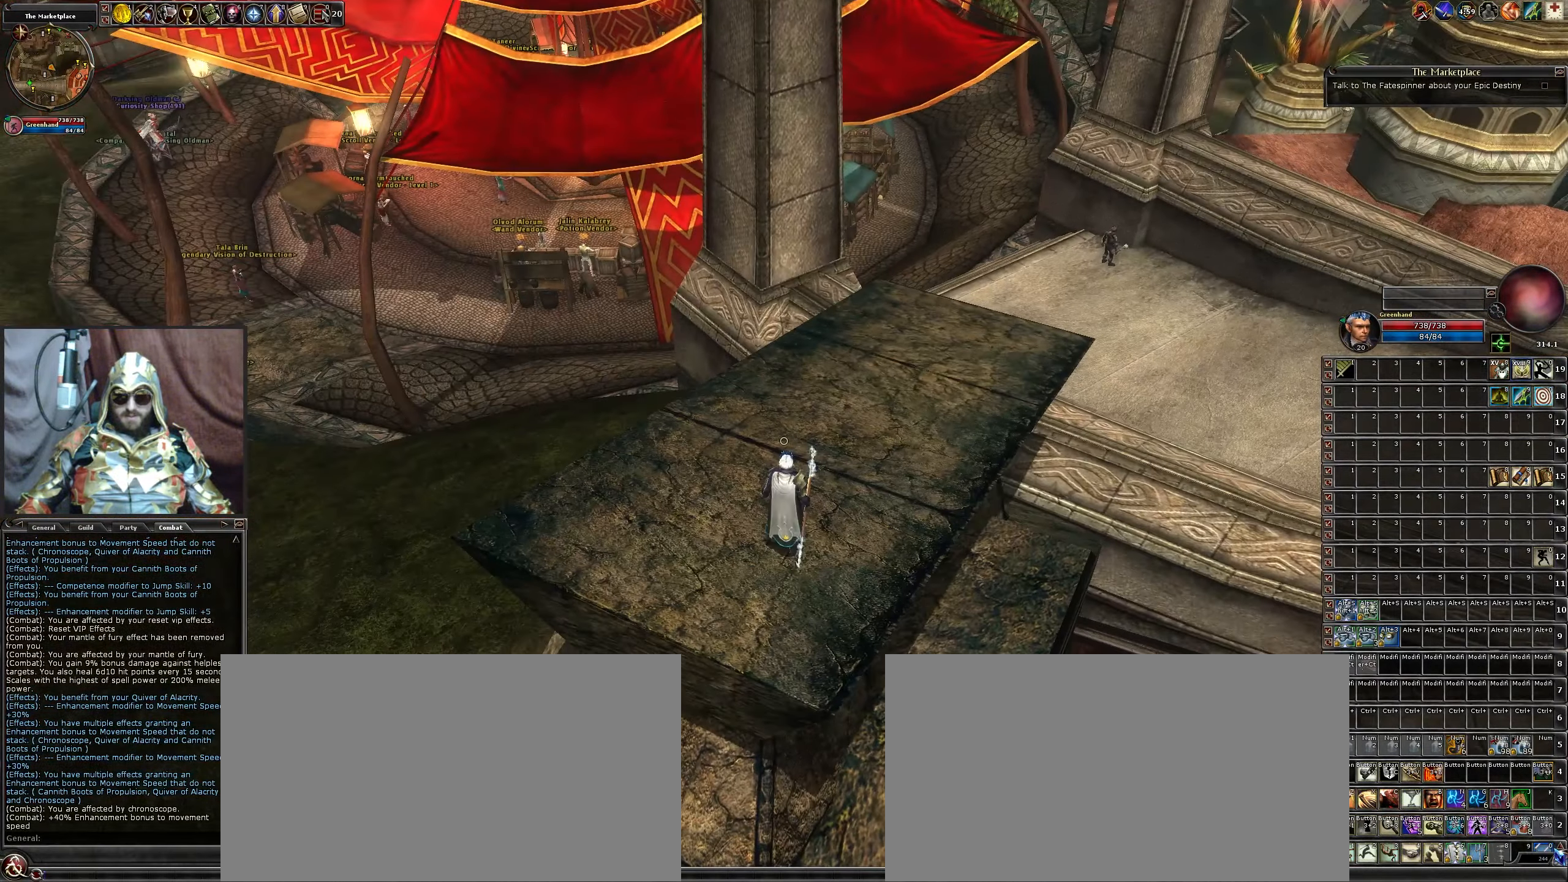
{"keys": [], "mouse": [], "events": []}
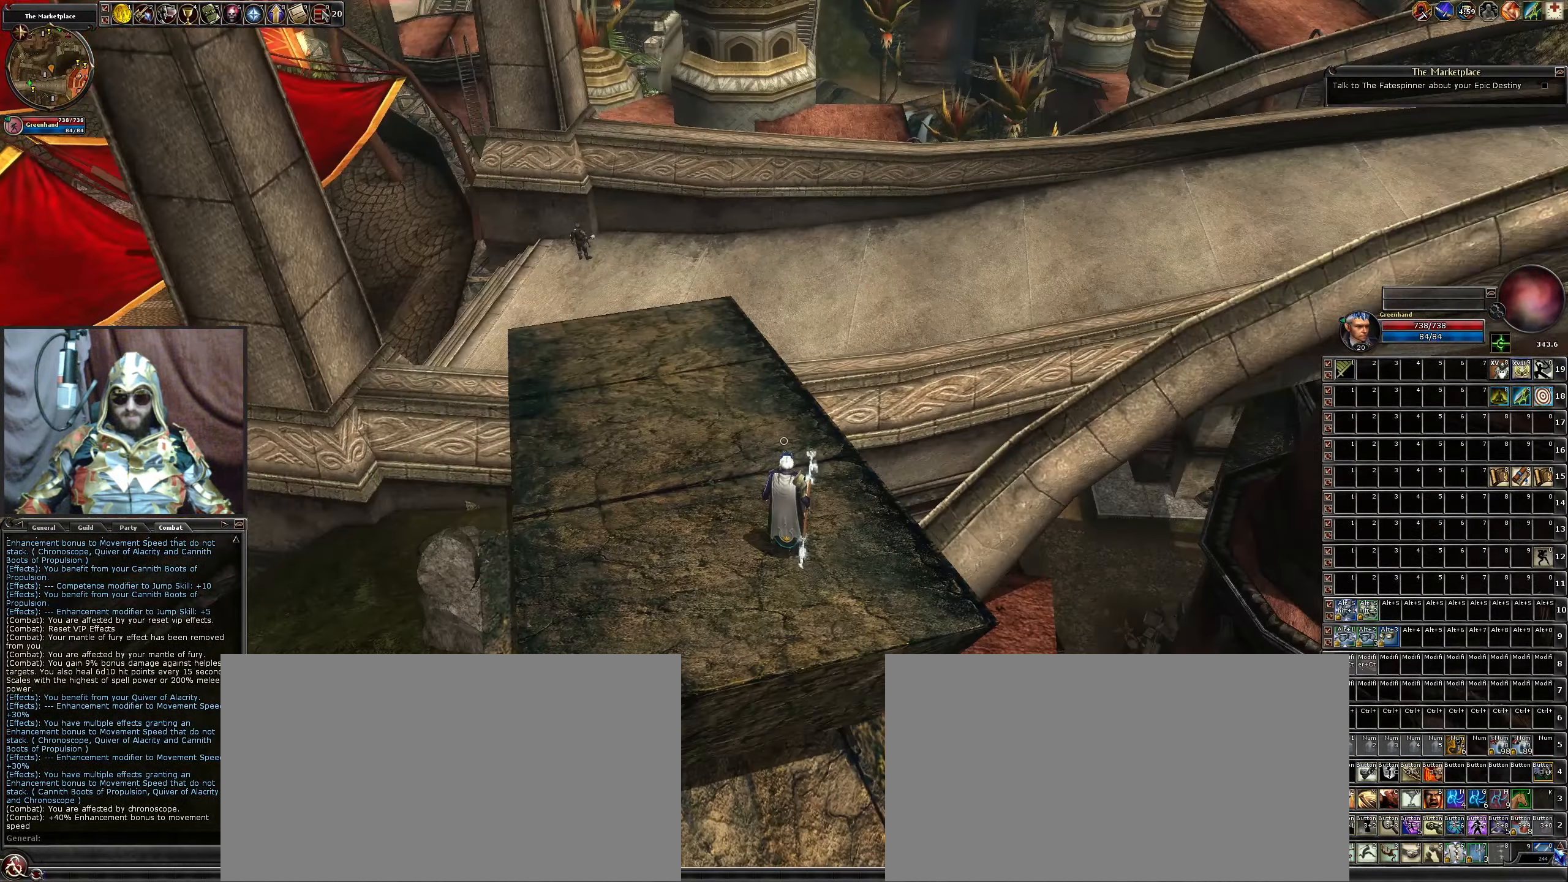
{"keys": ["d", "space", "w"], "mouse": [], "events": [[266, "d", "down"], [400, "w", "down"], [450, "space", "down"]]}
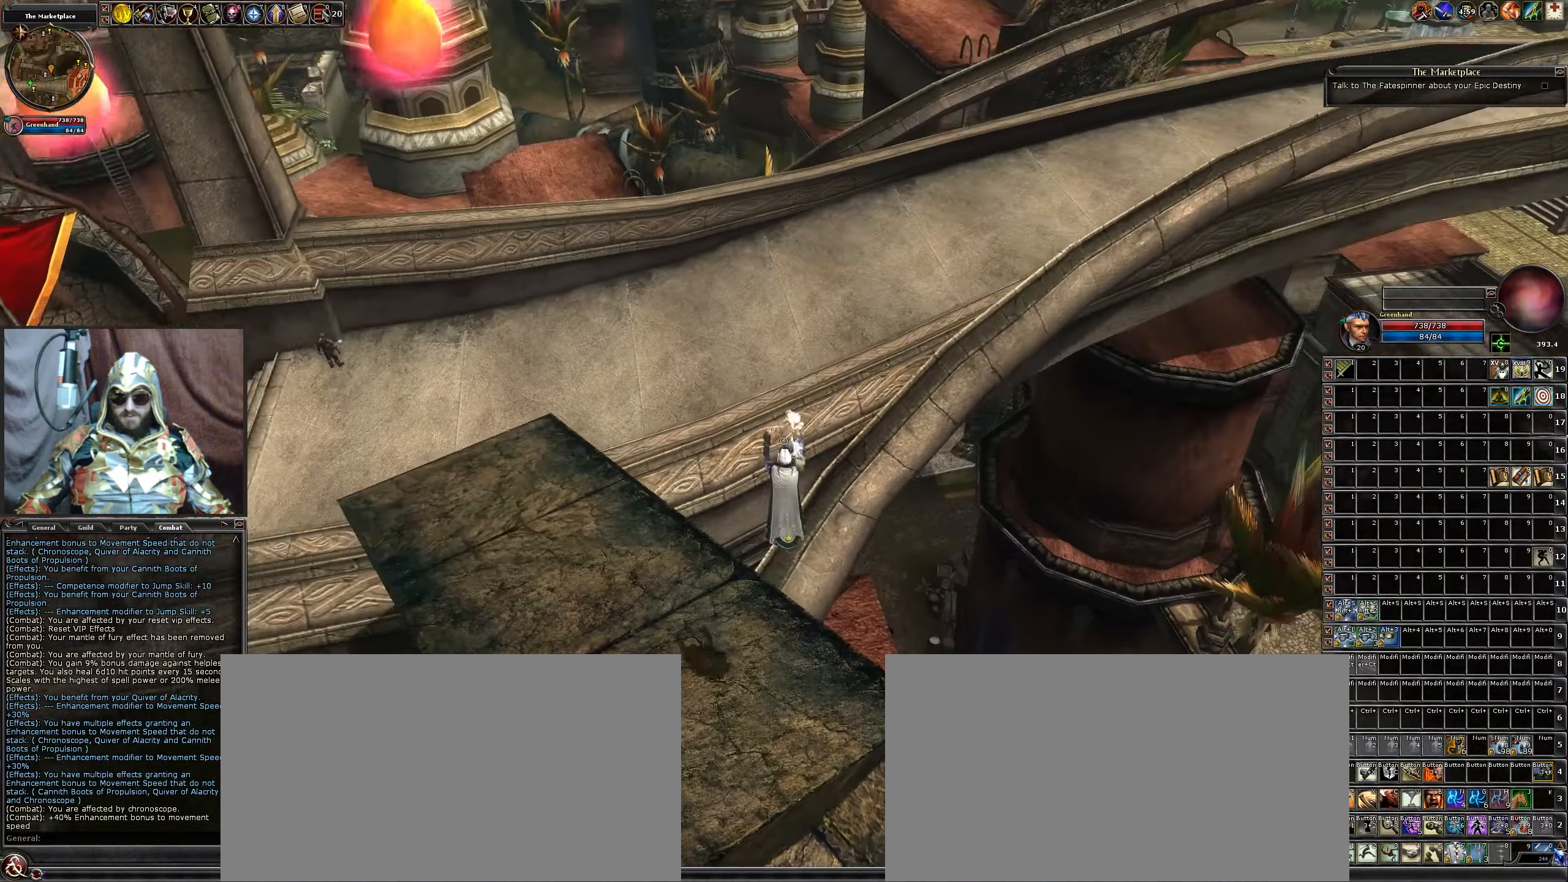
{"keys": ["d", "w"], "mouse": [], "events": [[466, "space", "up"]]}
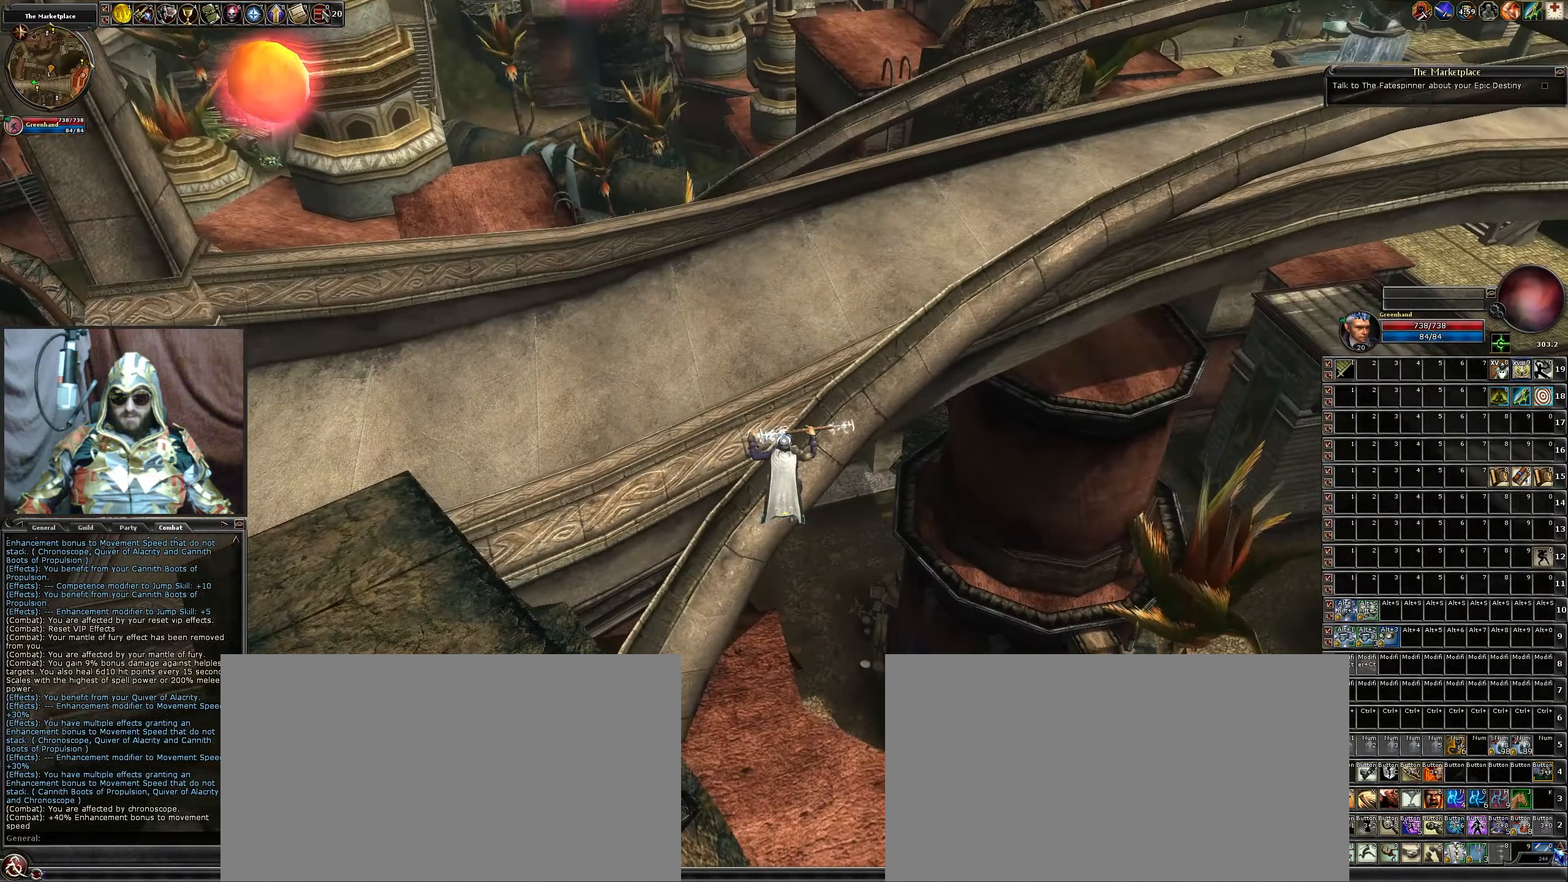
{"keys": ["d", "w"], "mouse": [], "events": []}